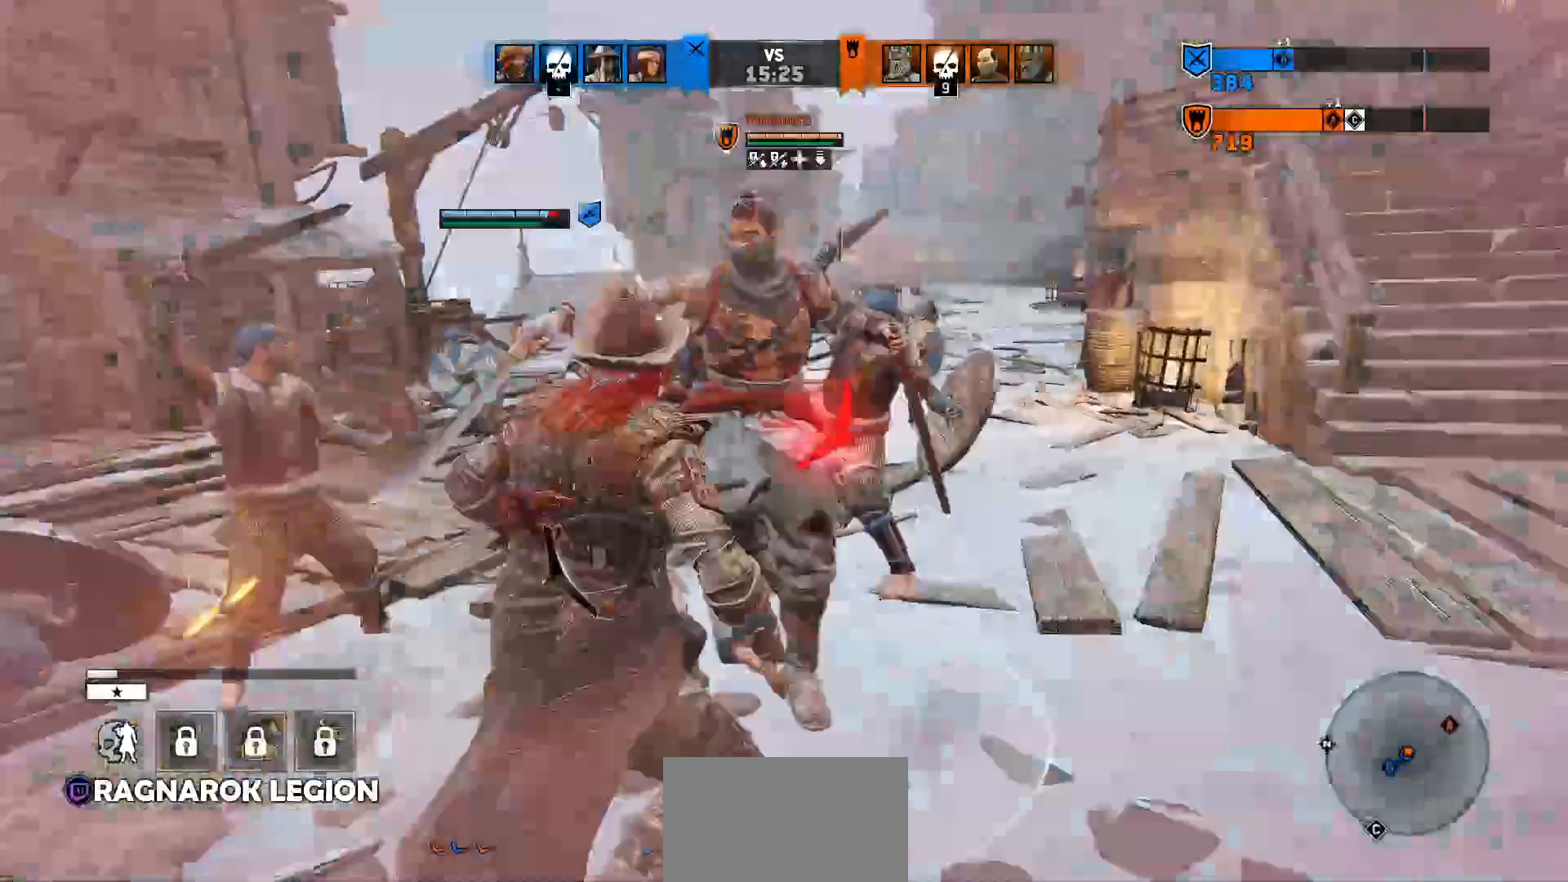
Gameplay with keyboard and mouse; each line is a JSON object with the keys and mouse buttons held at the frame after it. "events" lists presses ("down") and releases ("up") of "1", "2", "3", "4", "5", "a", "alt", "c", "caps_lock", "ctrl", "d", "e", "f", "g", "q", "r", "s", "shift", "space", "t", "tab", "v", "w", "x", "z", "mouse_left", "mouse_wheel" and "mouse_right" between this image and that frame as [ms after this image, input, new state], when the widget could be followed in between. "mouse_left", "mouse_wheel", "mouse_right" = the "left", "wheel", "right" buttons of the "mouse" list. No other keys are recorded. "wheel" means that the mouse wheel is clicked or scrolled. Not read: mouse_move.
{"keys": ["d"], "mouse": [], "events": [[200, "a", "up"], [267, "d", "down"], [400, "w", "up"]]}
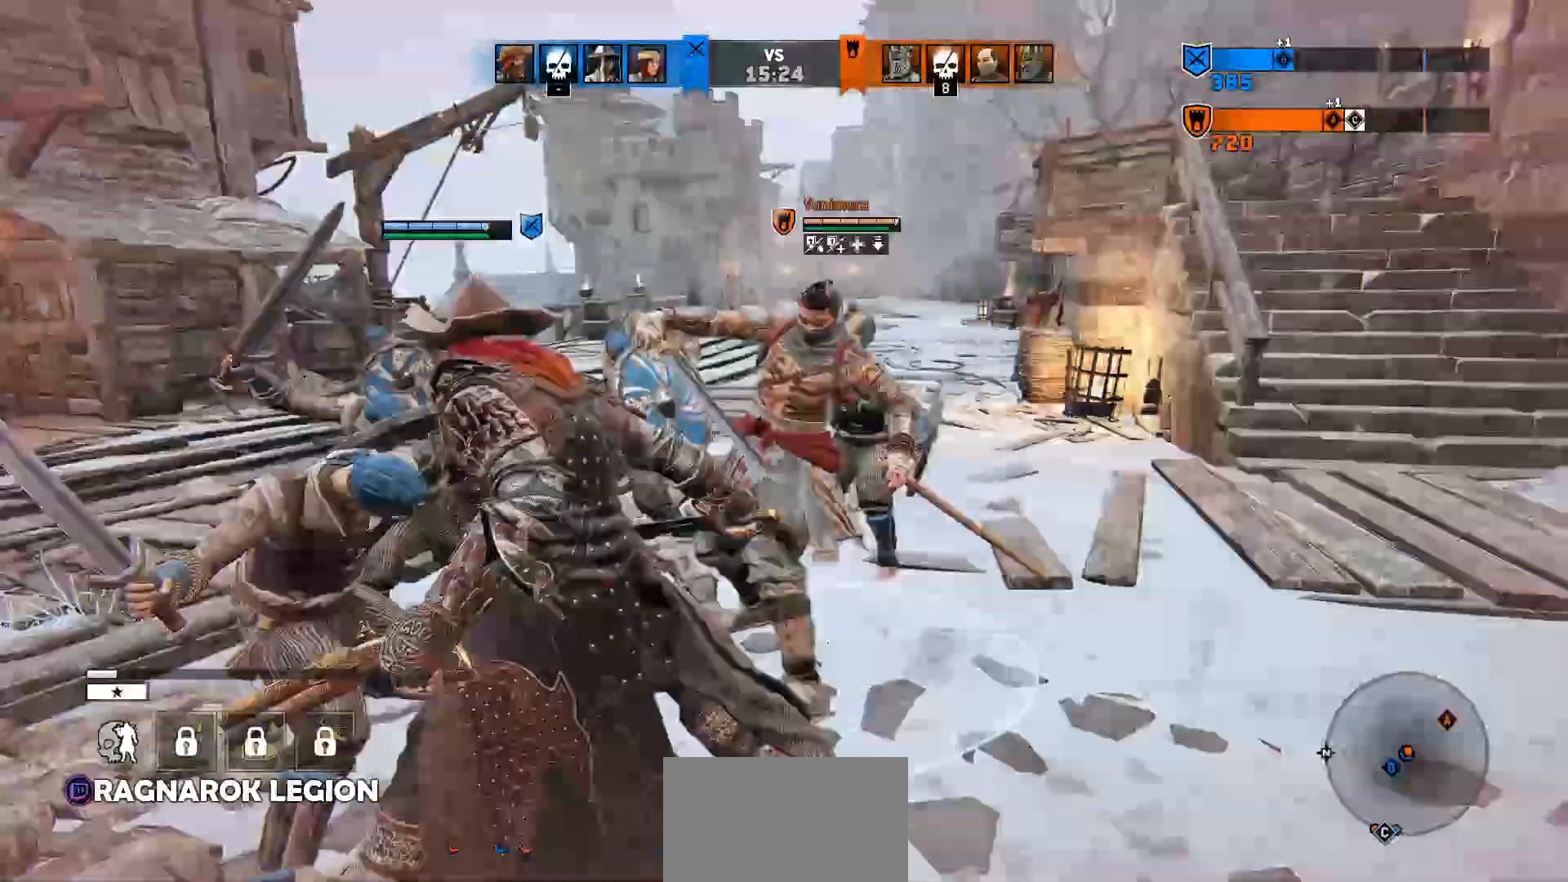
{"keys": ["d", "w"], "mouse": [], "events": [[33, "w", "down"]]}
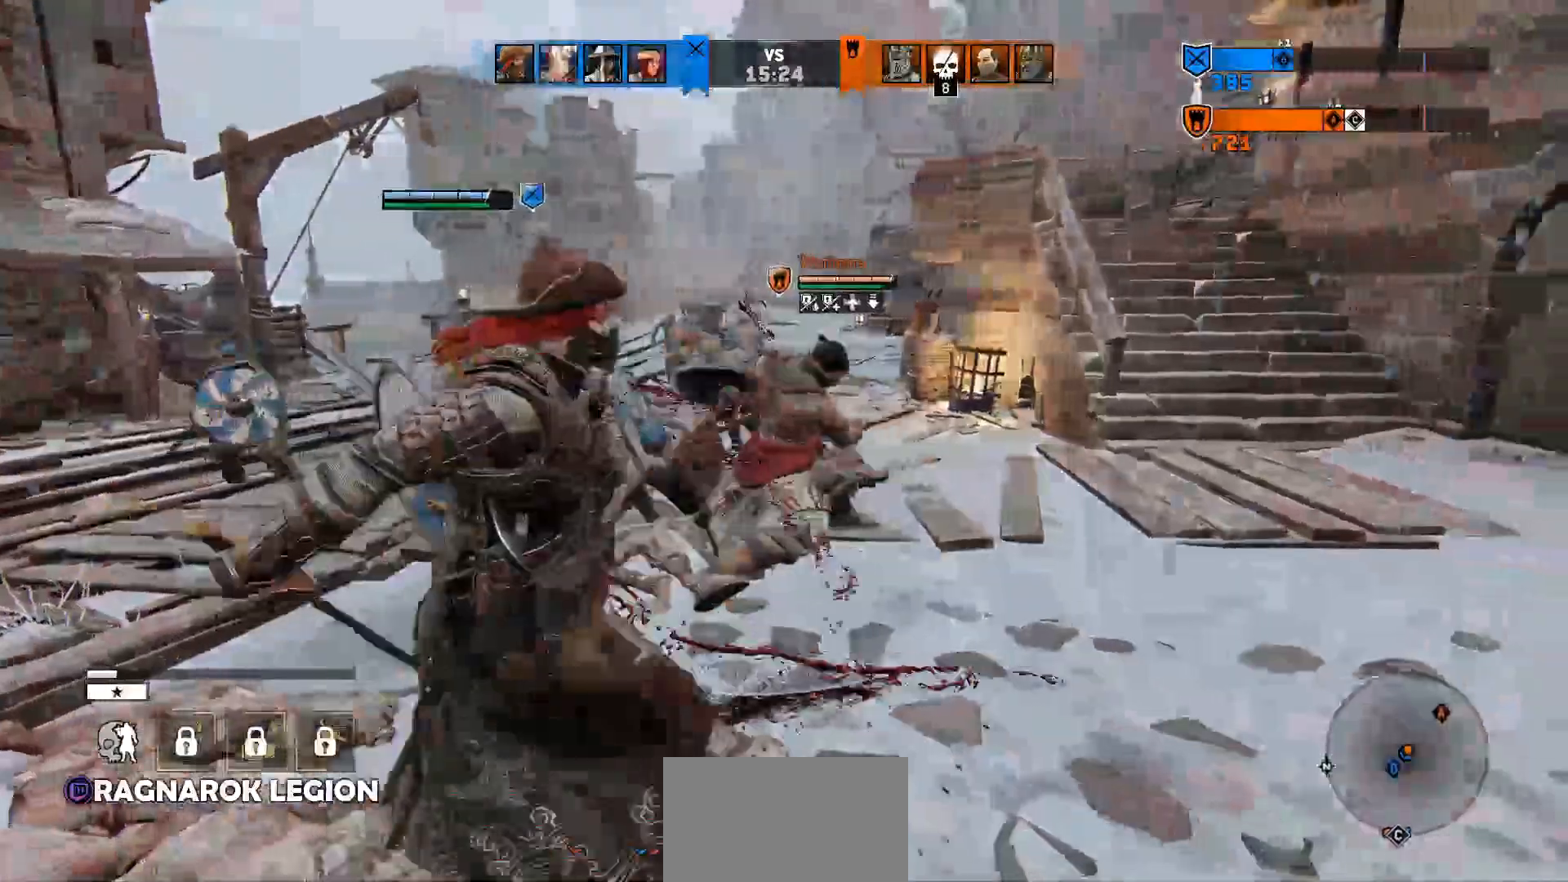
{"keys": ["d", "w"], "mouse": [], "events": []}
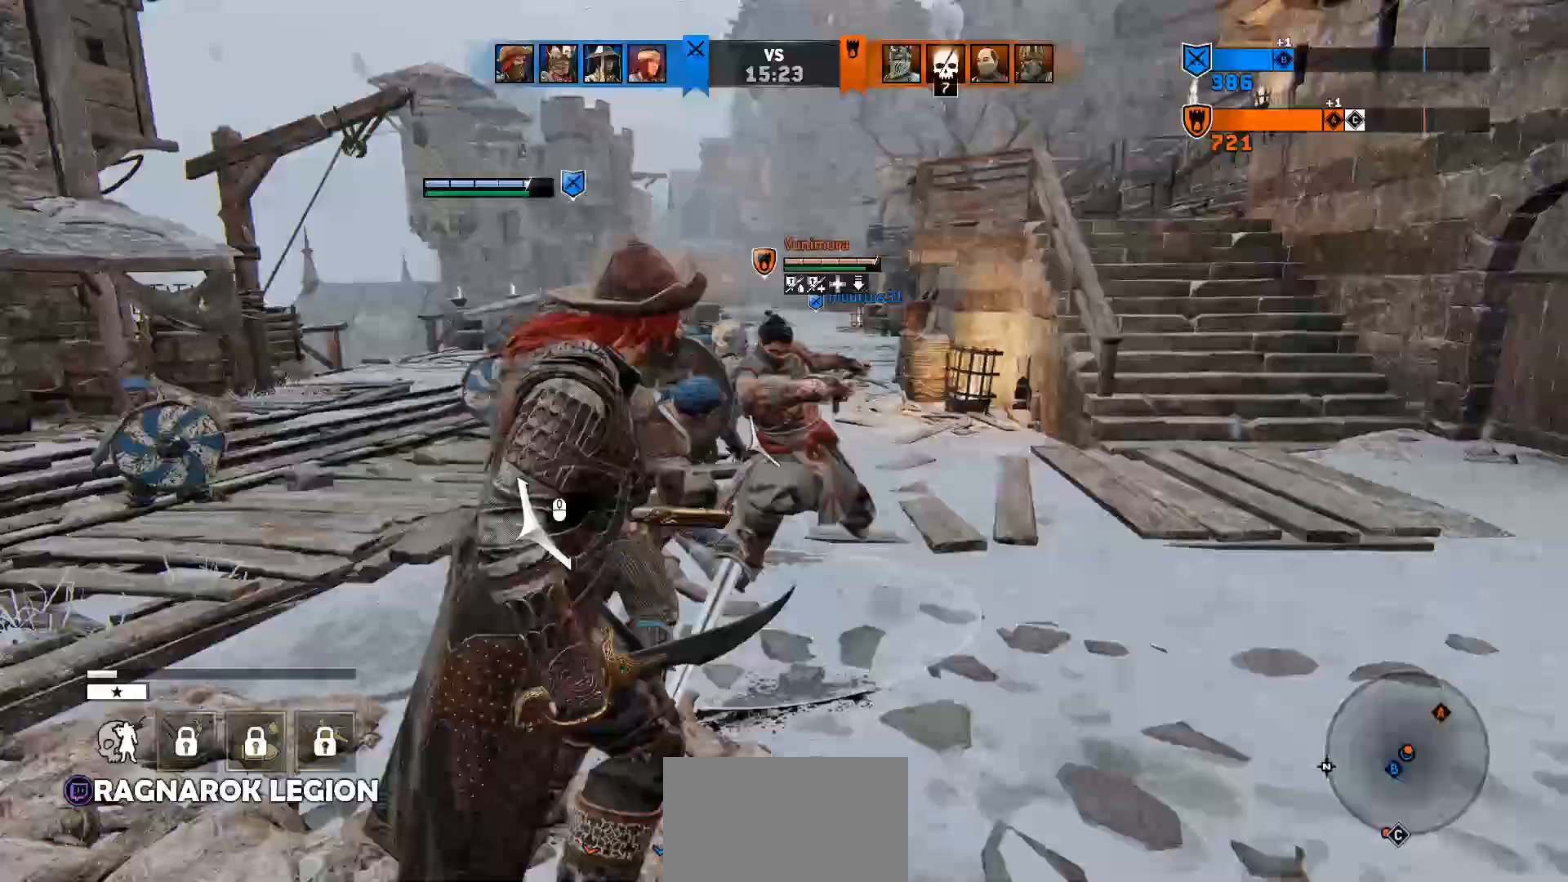
{"keys": ["d", "w"], "mouse": [], "events": []}
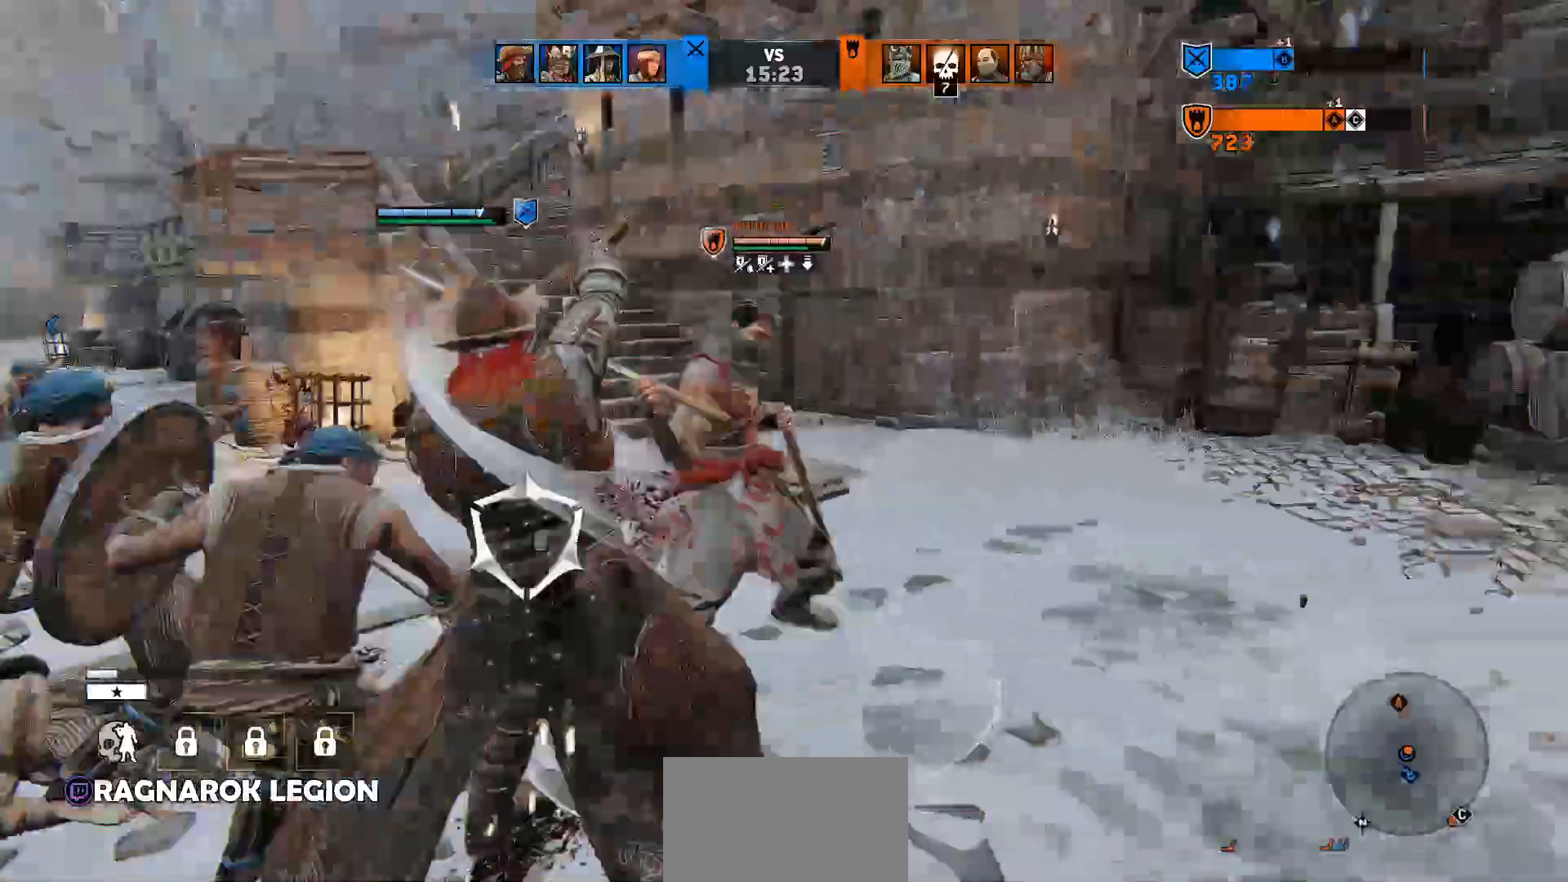
{"keys": ["d", "w"], "mouse": ["wheel"], "events": [[300, "a", "down"], [433, "mouse_wheel", "down"], [467, "a", "up"]]}
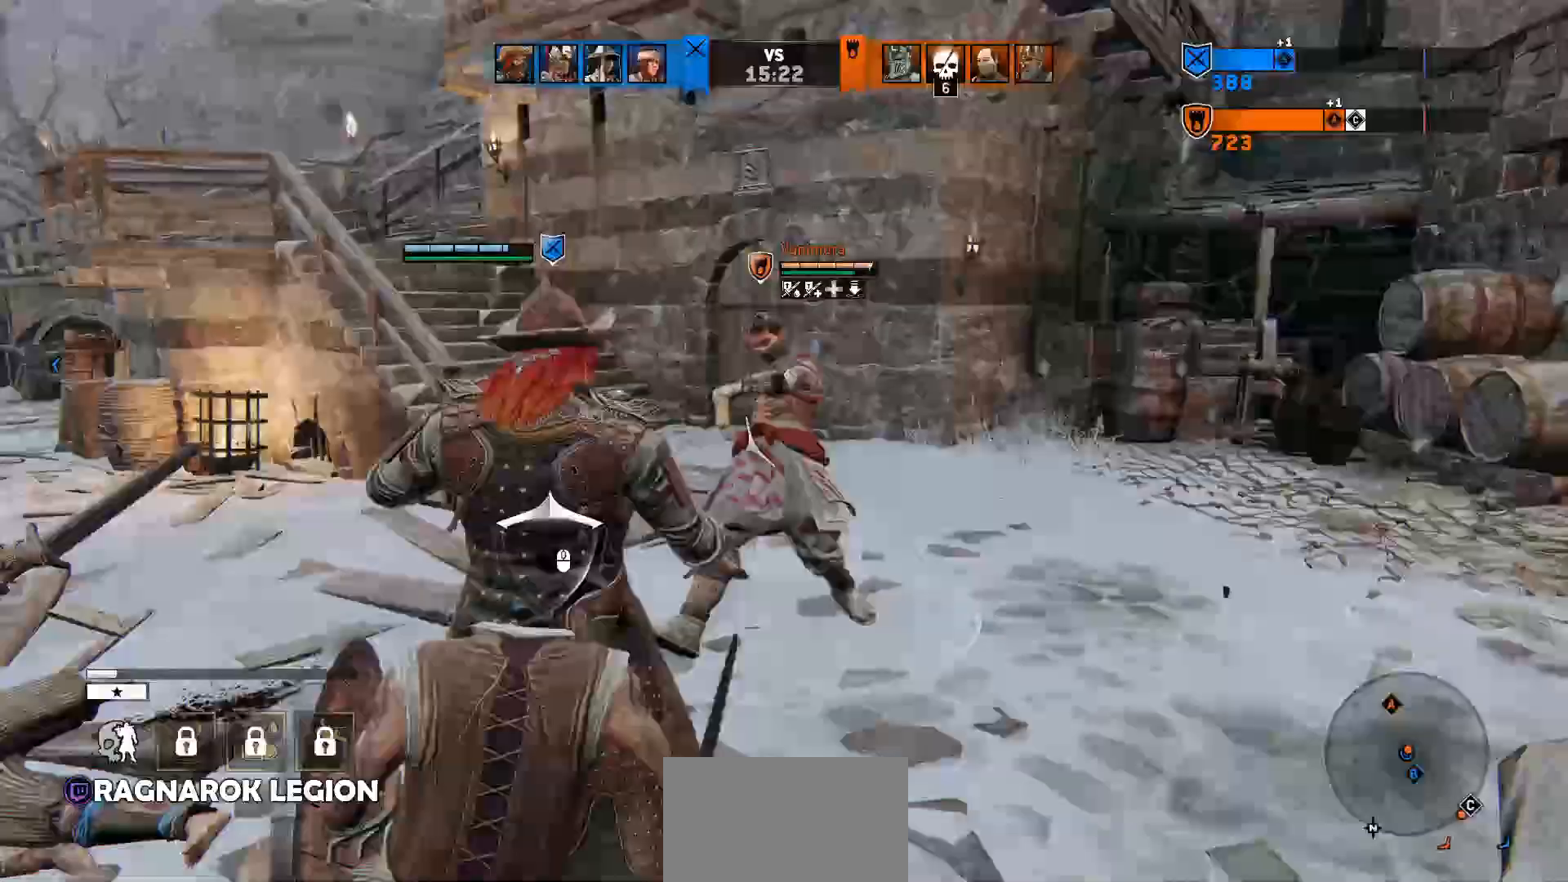
{"keys": ["d", "w"], "mouse": [], "events": [[100, "a", "down"], [100, "mouse_wheel", "up"], [333, "a", "up"]]}
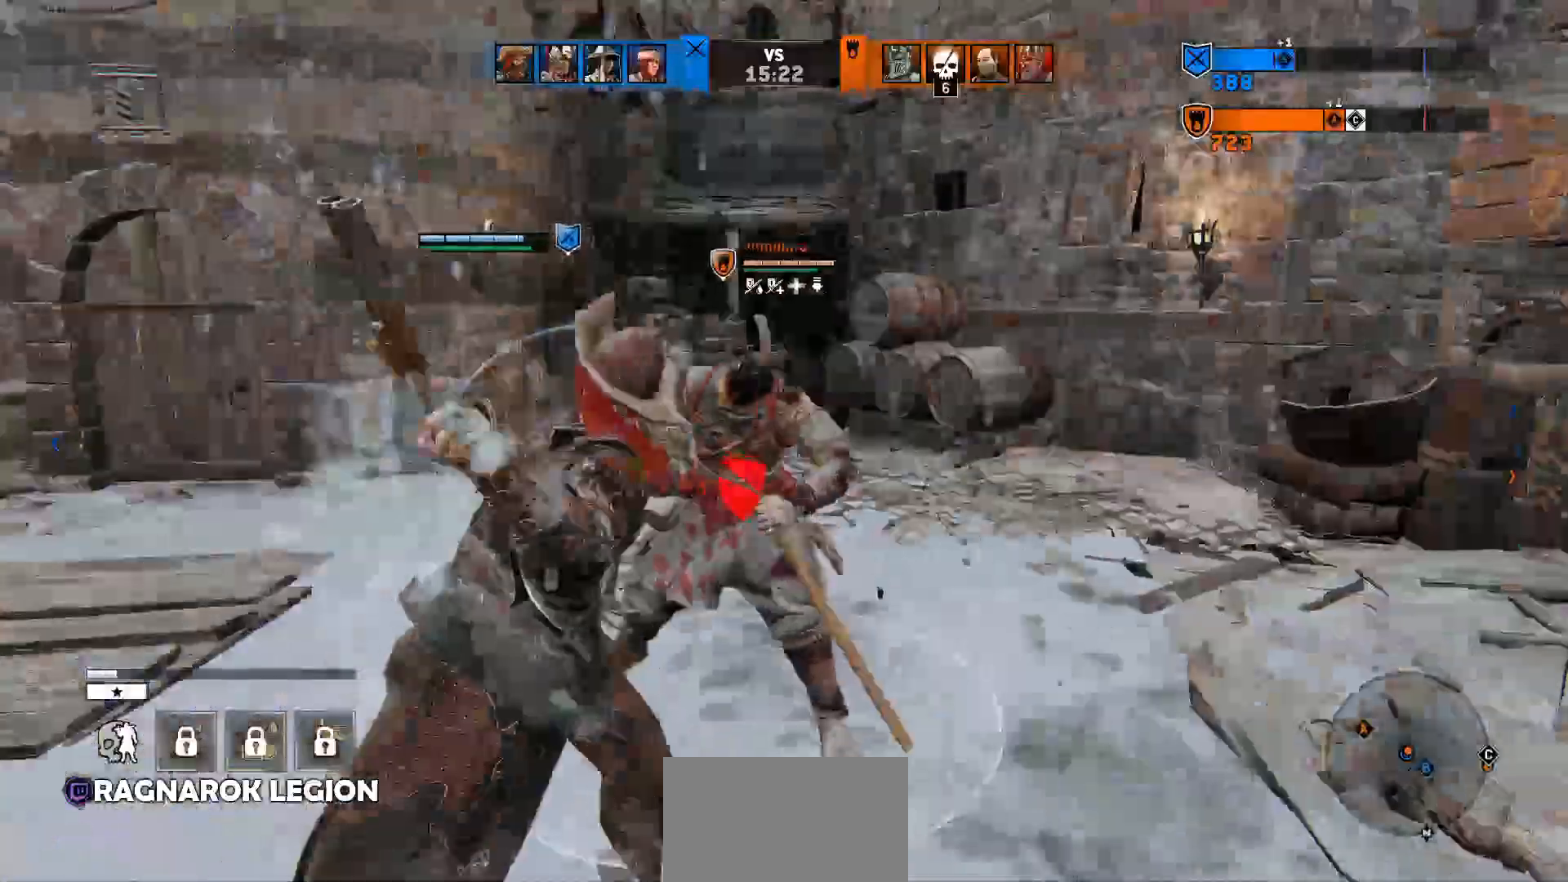
{"keys": ["a", "d", "w"], "mouse": [], "events": [[300, "mouse_right", "down"], [367, "a", "down"], [500, "mouse_right", "up"]]}
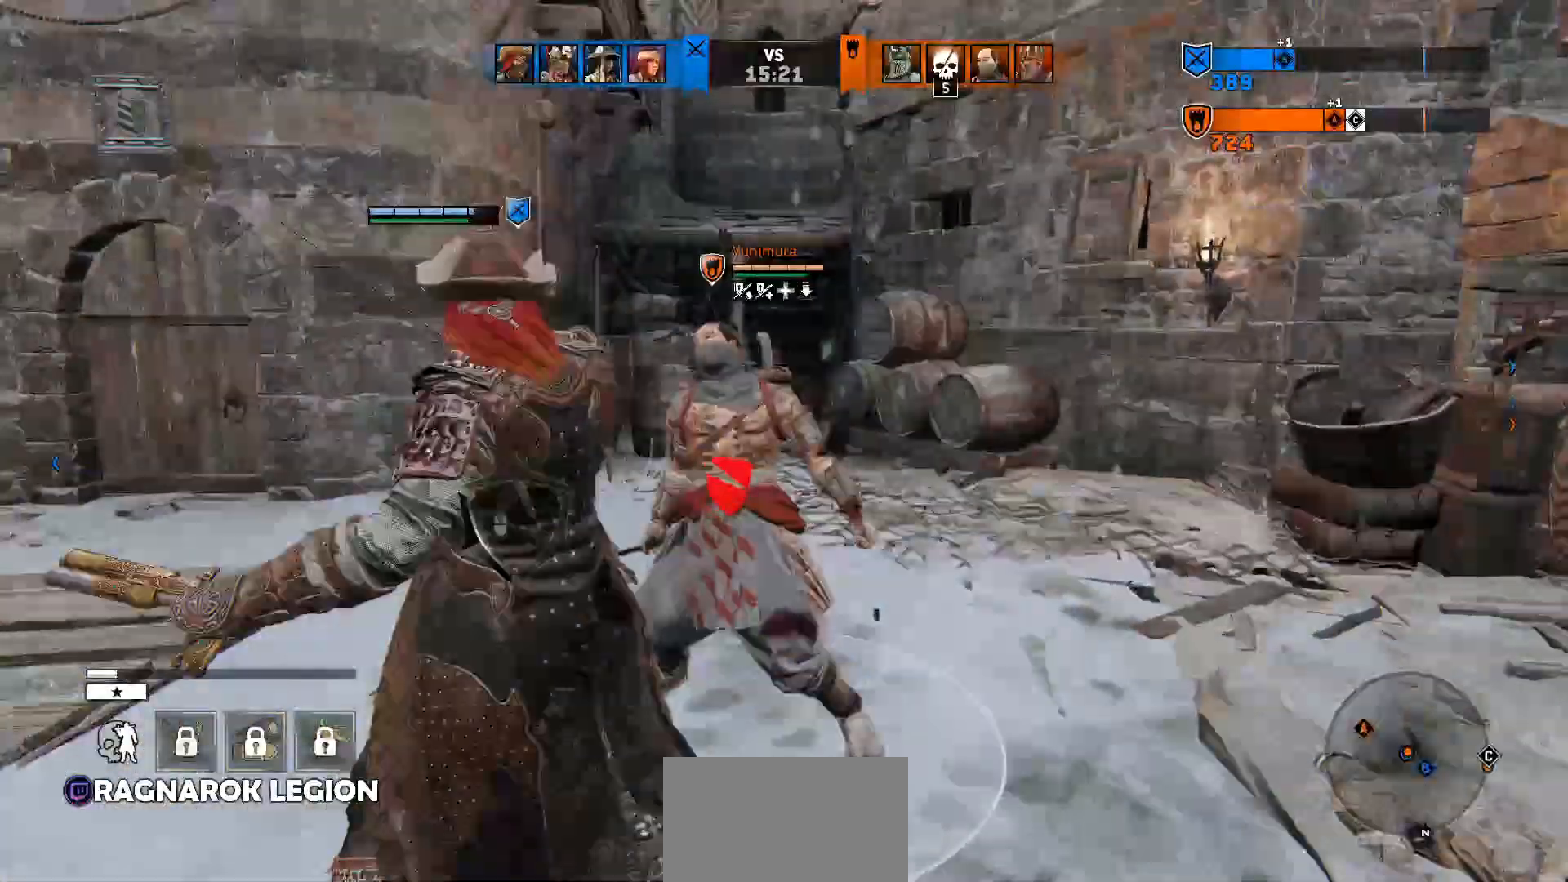
{"keys": ["d", "w"], "mouse": [], "events": [[67, "a", "up"]]}
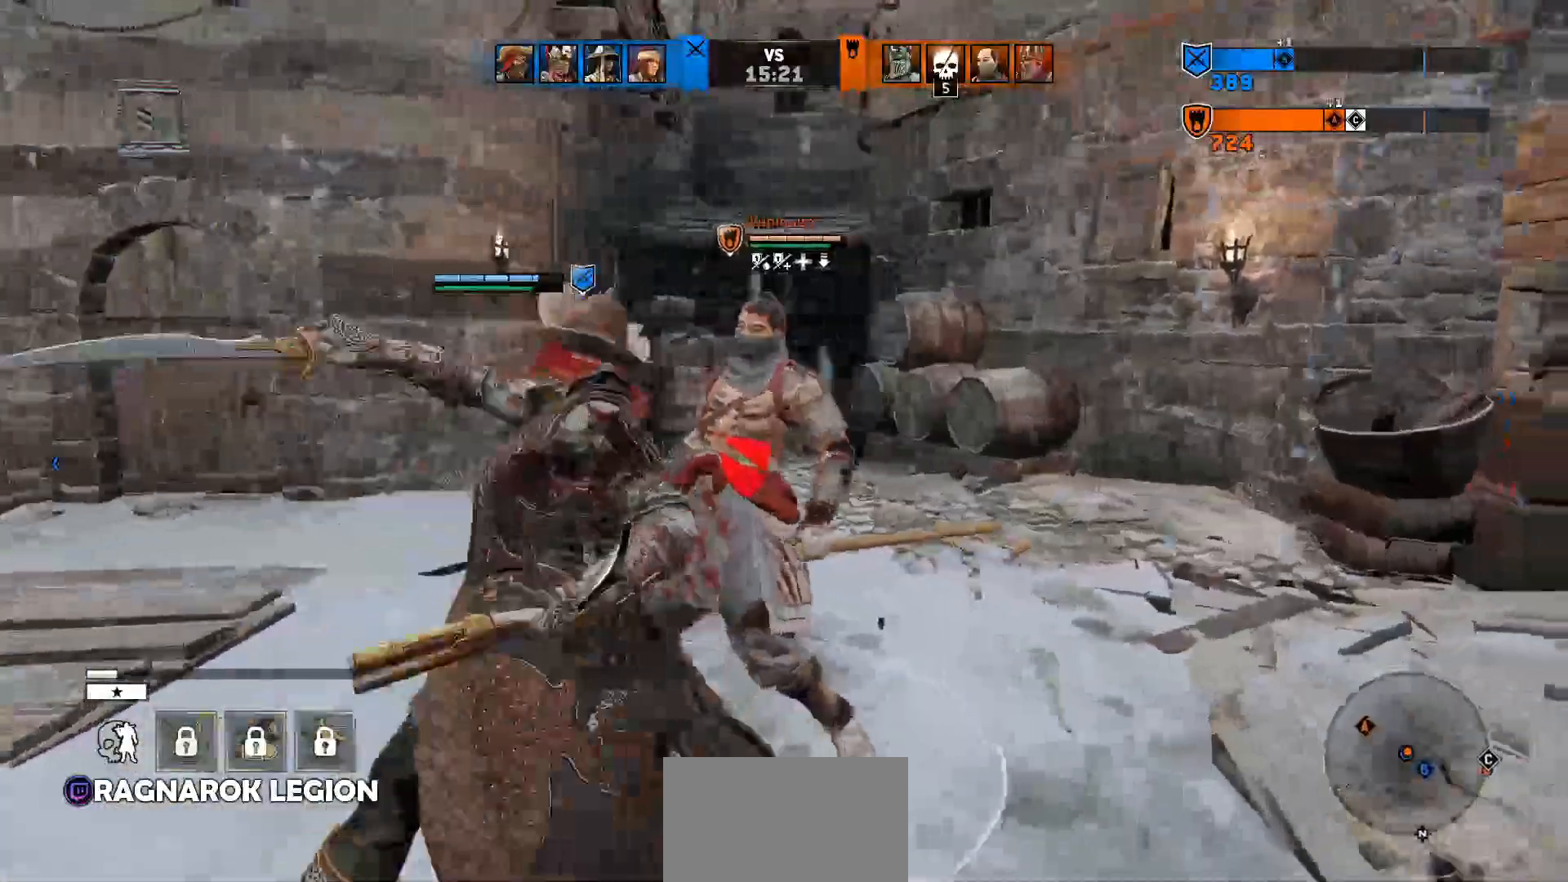
{"keys": ["s"], "mouse": ["right"], "events": [[167, "d", "up"], [167, "w", "up"], [267, "mouse_right", "down"], [267, "s", "down"]]}
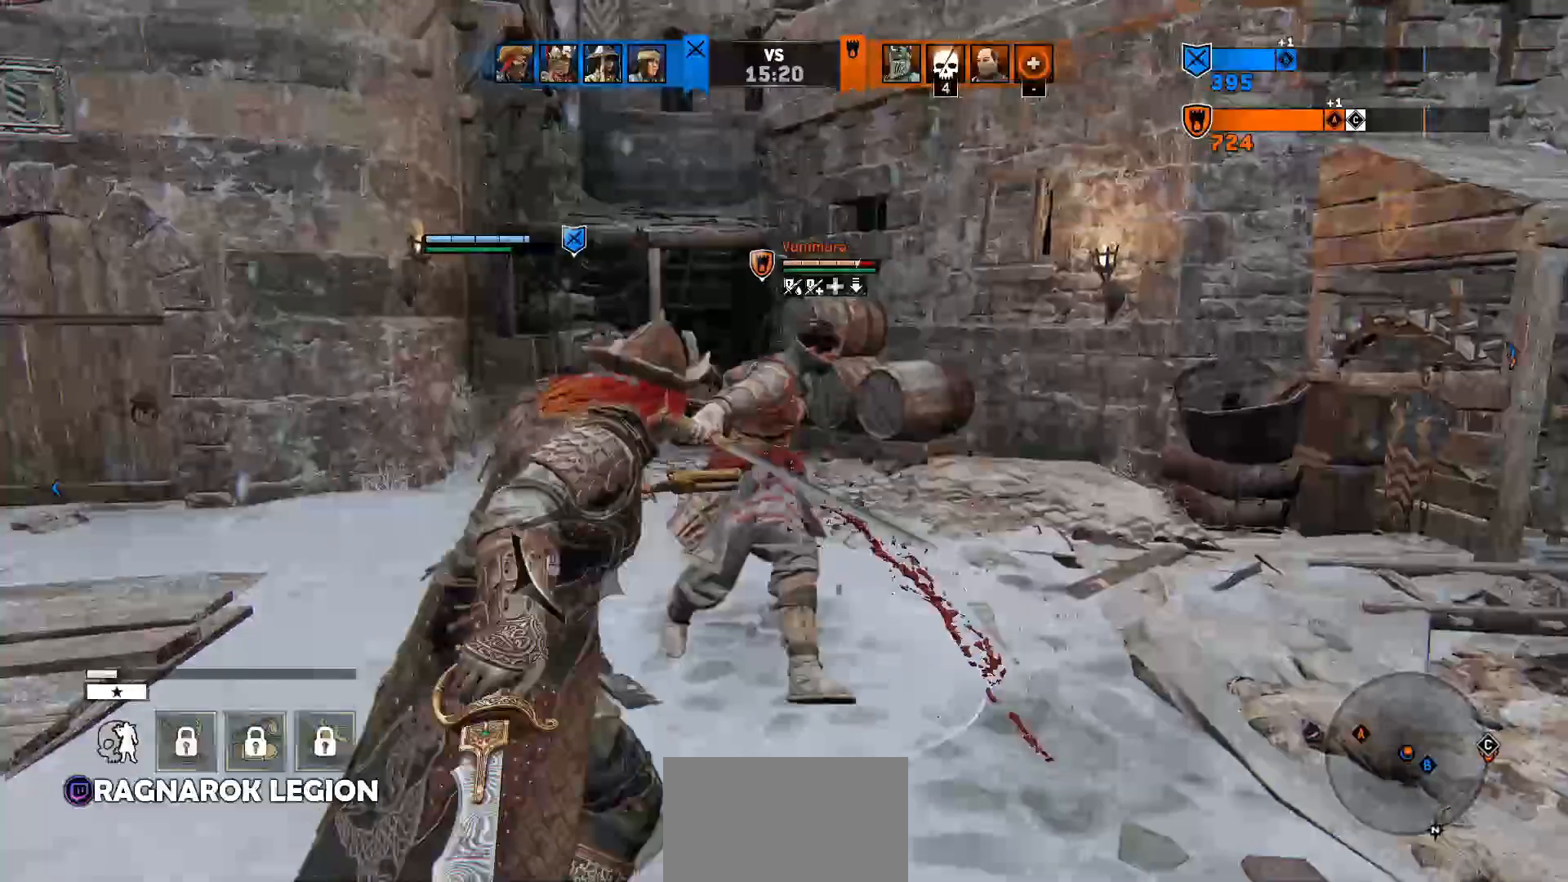
{"keys": ["s"], "mouse": ["right"], "events": []}
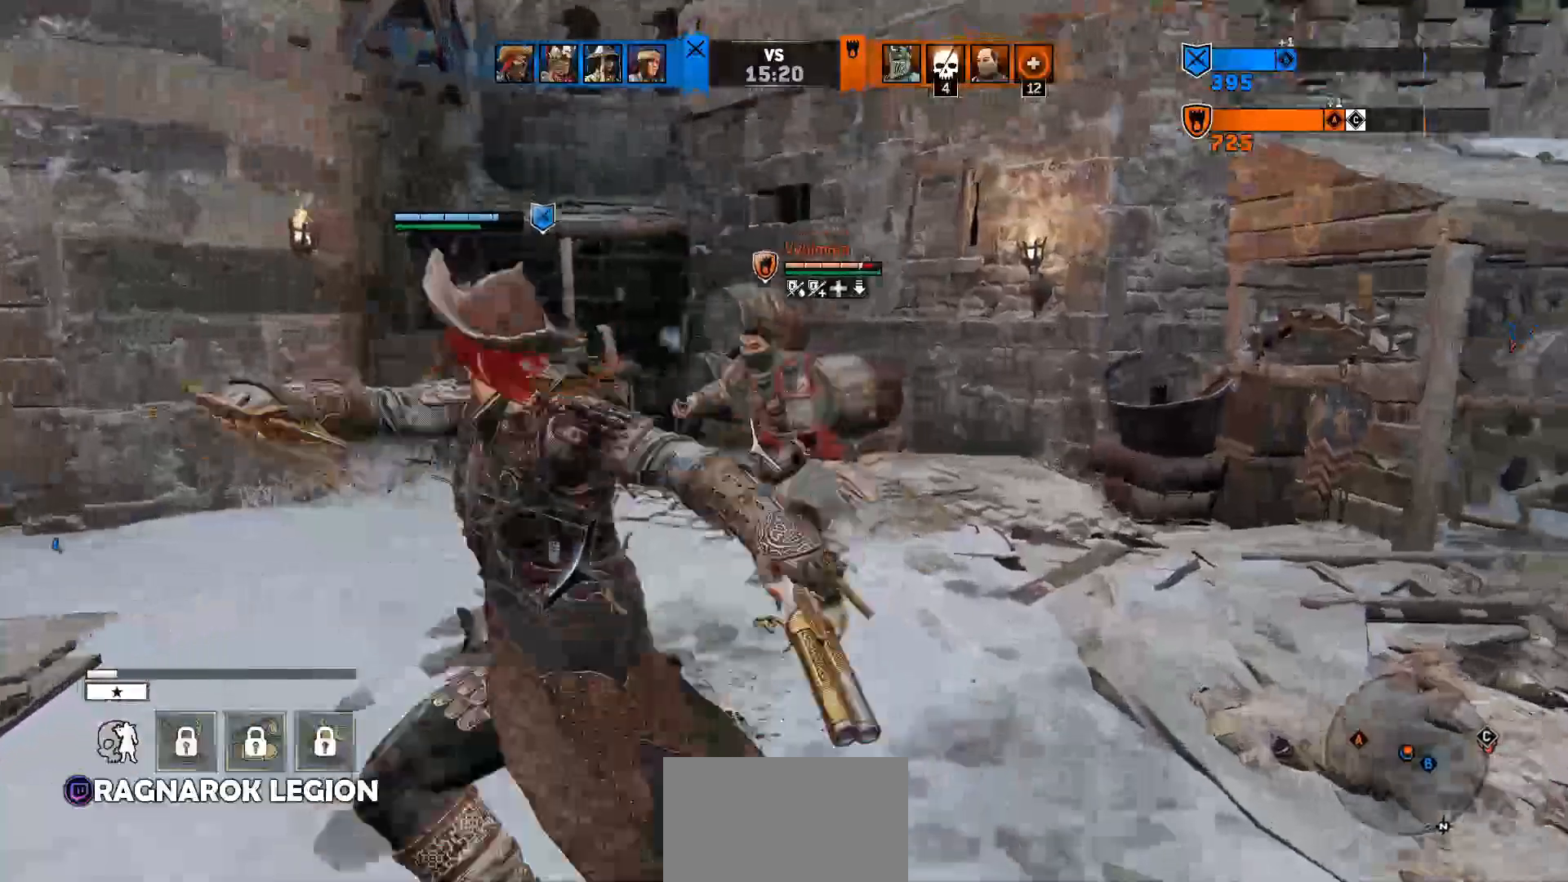
{"keys": ["a", "d", "w"], "mouse": ["wheel"], "events": [[200, "mouse_right", "up"], [200, "s", "up"], [233, "d", "down"], [267, "w", "down"], [333, "mouse_wheel", "down"], [500, "a", "down"]]}
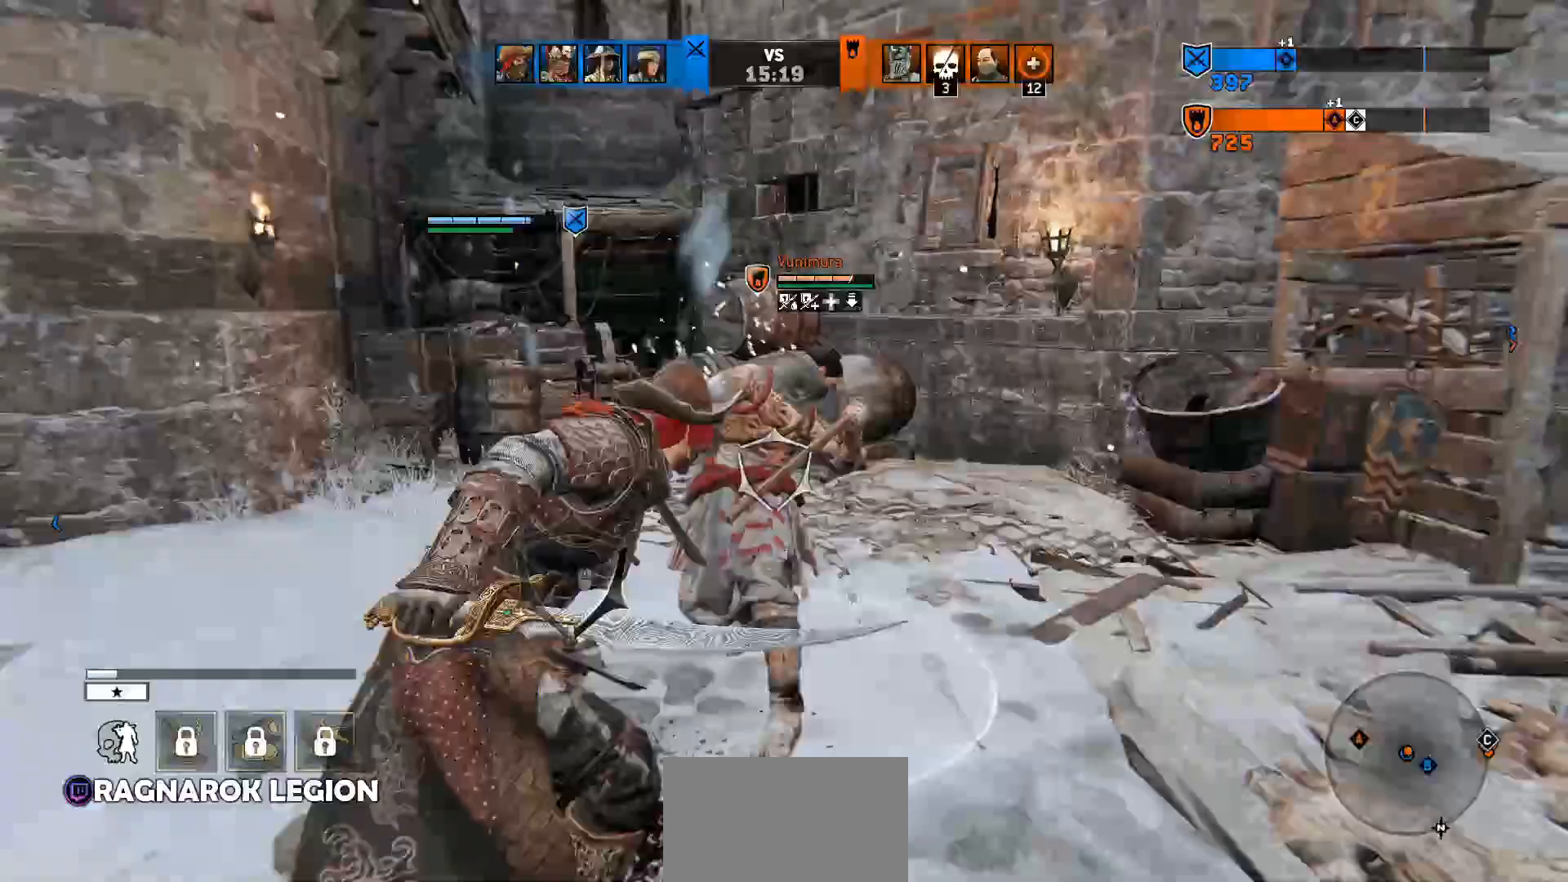
{"keys": ["w"], "mouse": [], "events": [[67, "mouse_wheel", "up"], [100, "d", "up"], [467, "a", "up"]]}
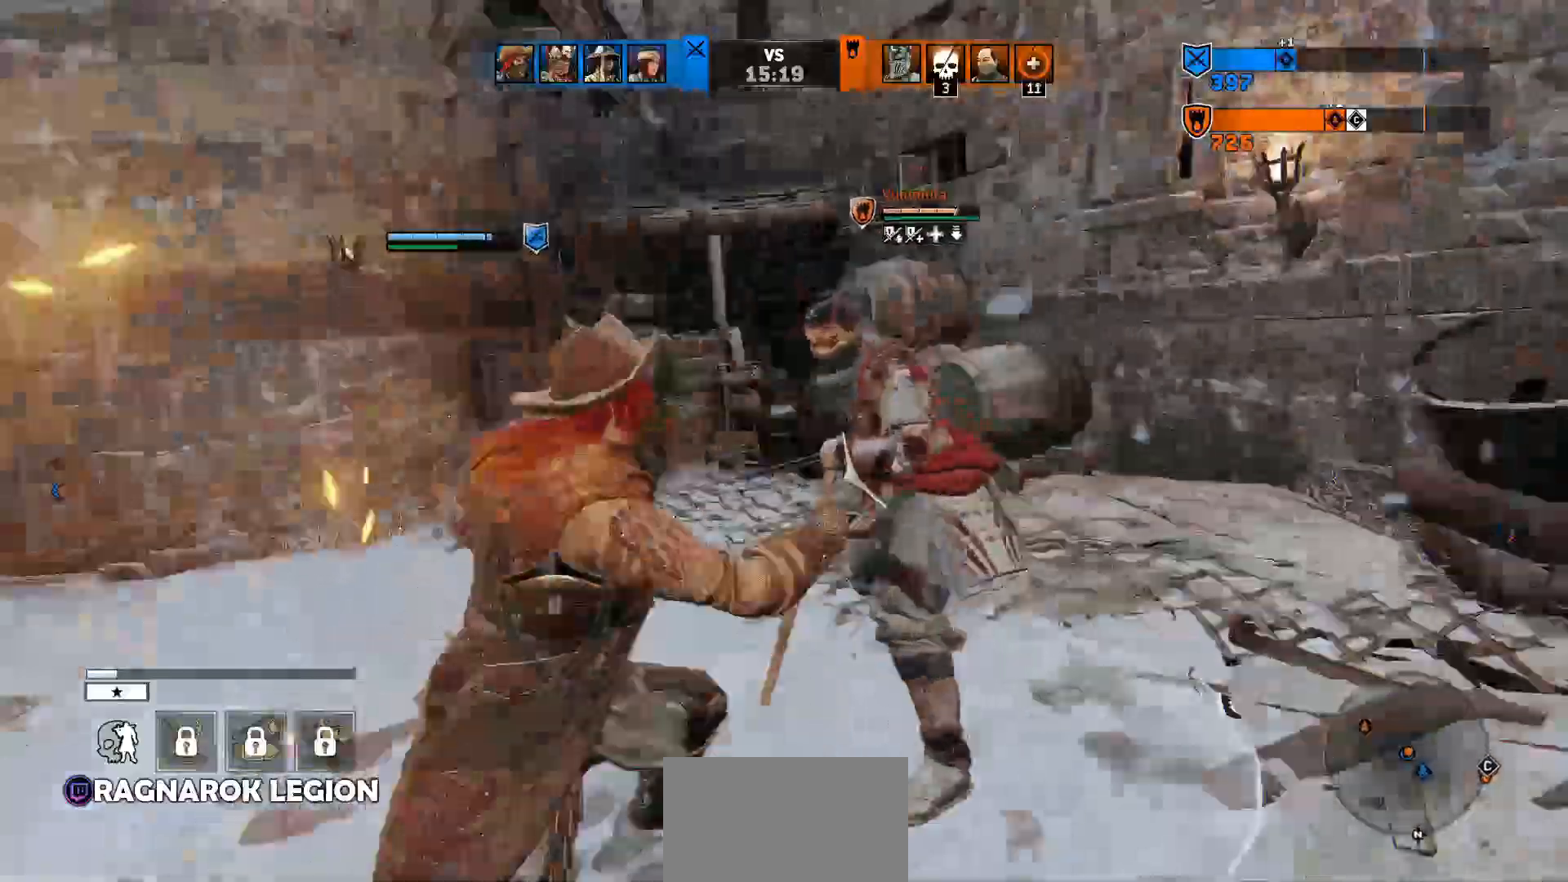
{"keys": ["d", "w"], "mouse": ["right"], "events": [[33, "d", "down"], [367, "mouse_right", "down"]]}
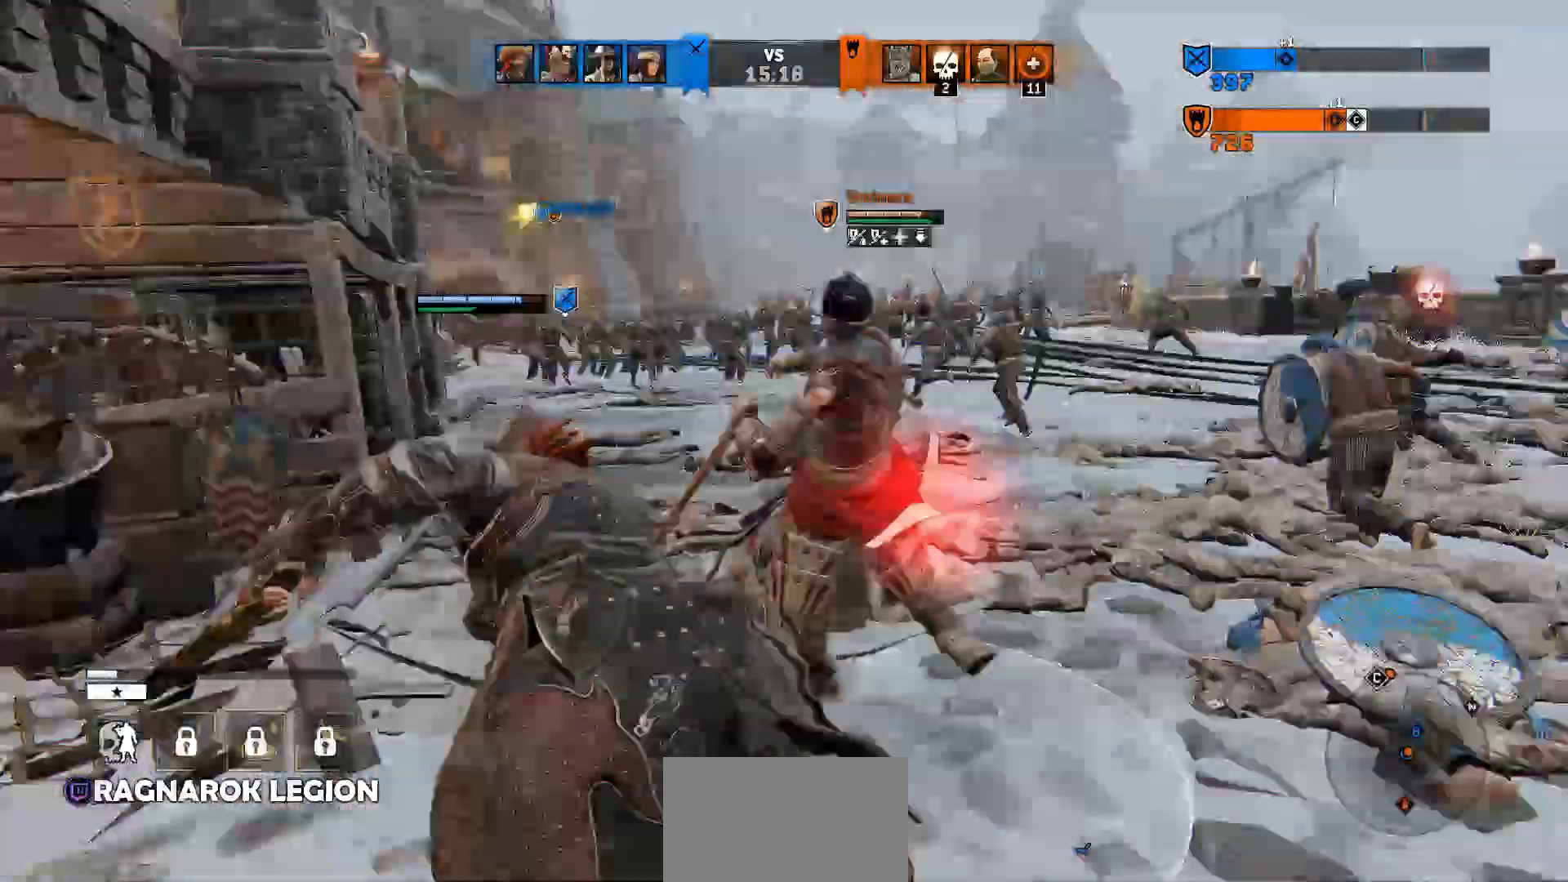
{"keys": ["a", "d", "w"], "mouse": [], "events": [[33, "mouse_right", "up"], [233, "a", "down"]]}
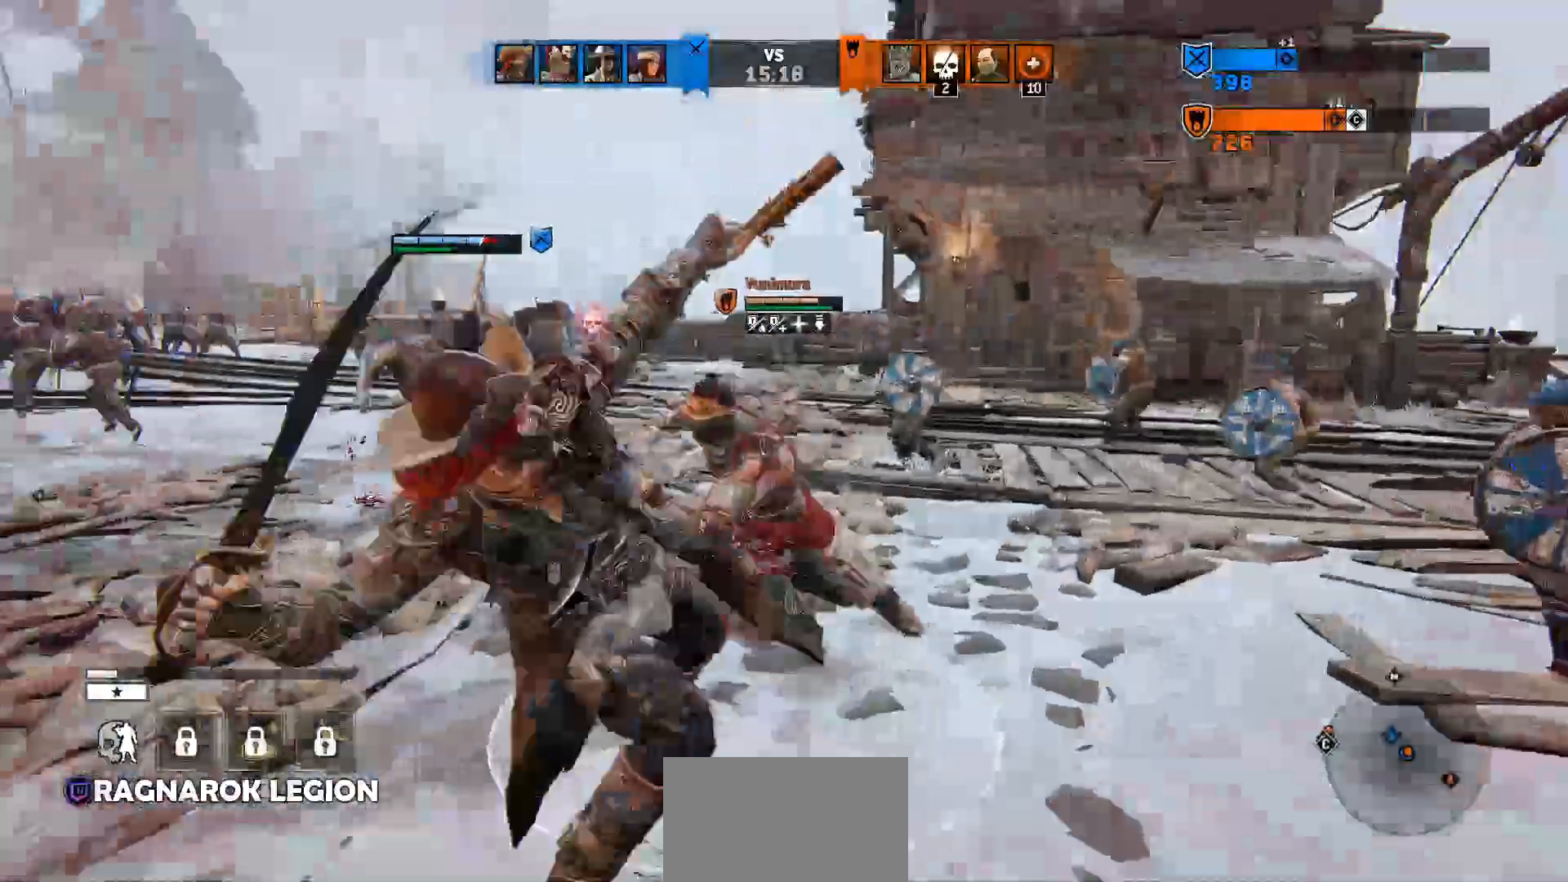
{"keys": ["d", "w"], "mouse": ["wheel"], "events": [[67, "a", "up"], [400, "mouse_wheel", "down"]]}
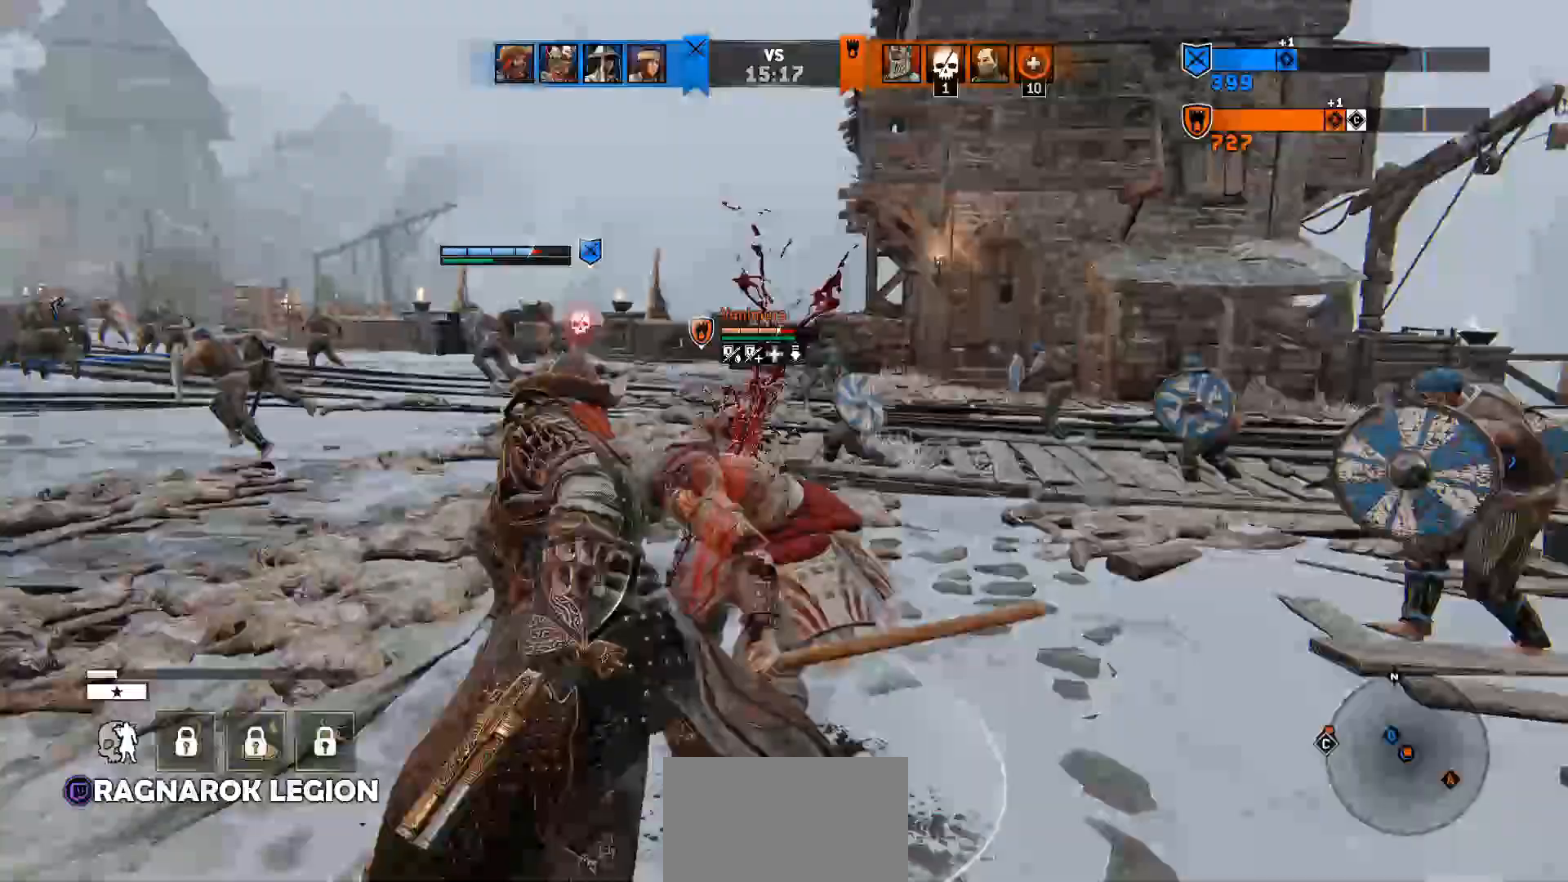
{"keys": ["s"], "mouse": ["right"], "events": [[100, "a", "down"], [100, "mouse_wheel", "up"], [167, "d", "up"], [267, "a", "up"], [300, "w", "up"], [467, "mouse_right", "down"], [467, "s", "down"]]}
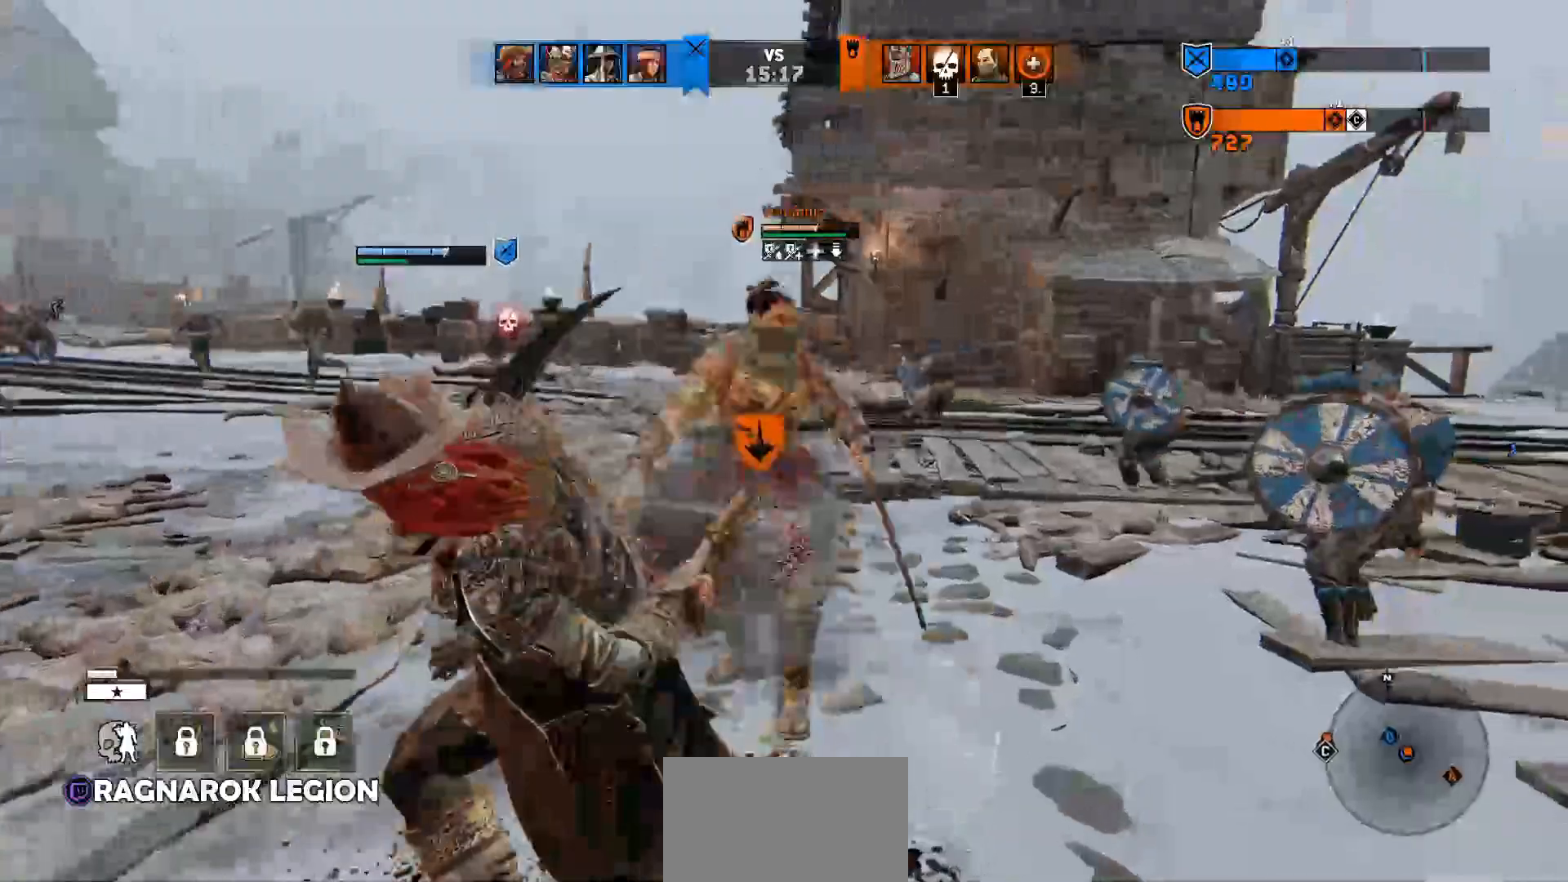
{"keys": ["s"], "mouse": ["right"], "events": []}
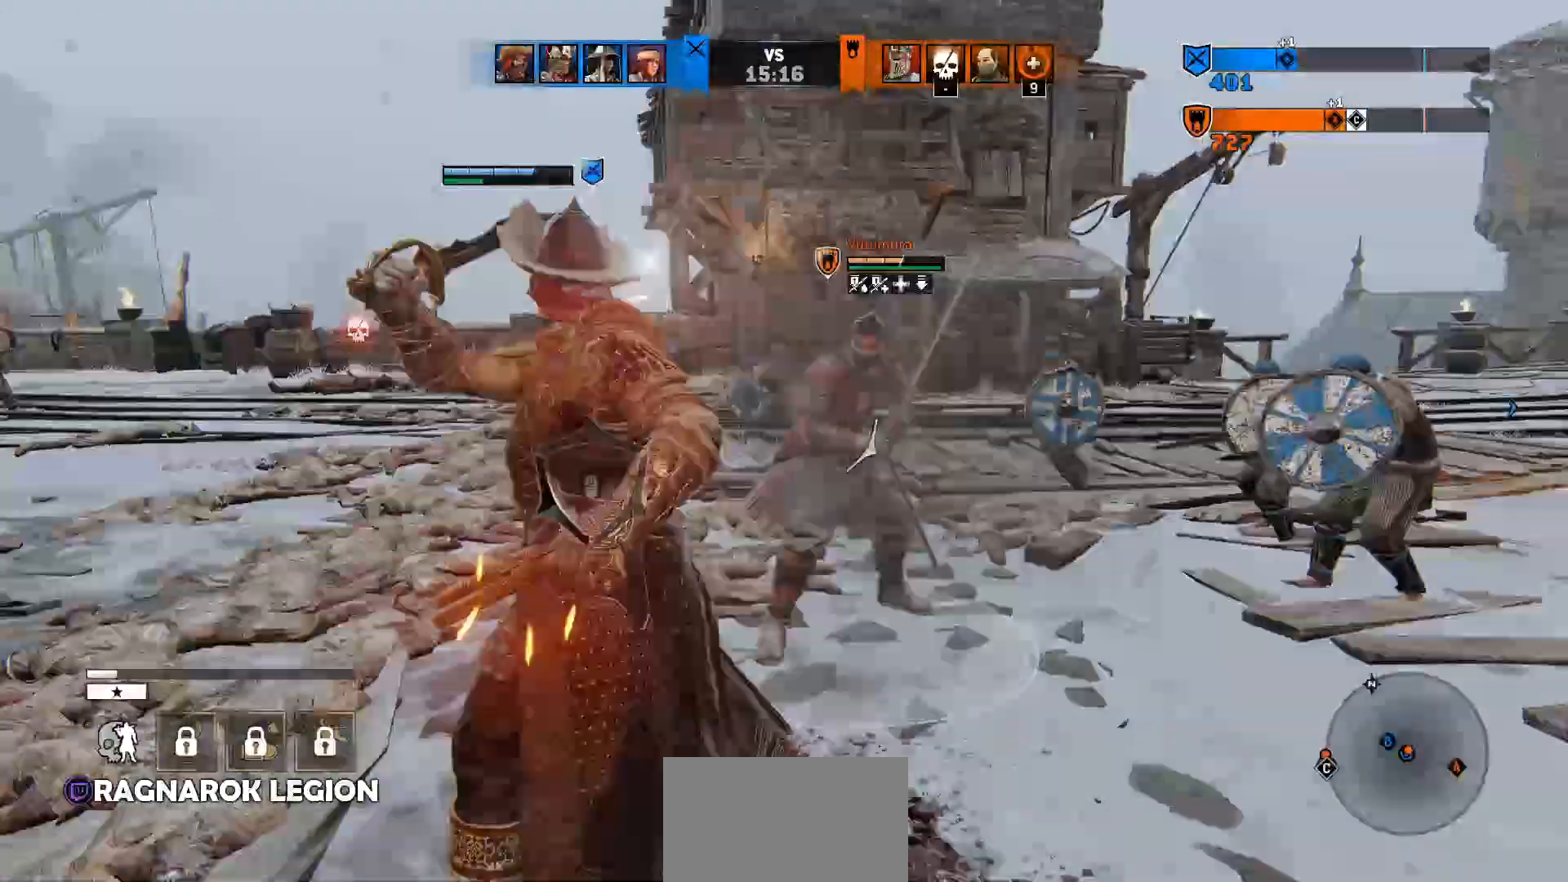
{"keys": ["s"], "mouse": ["right"], "events": []}
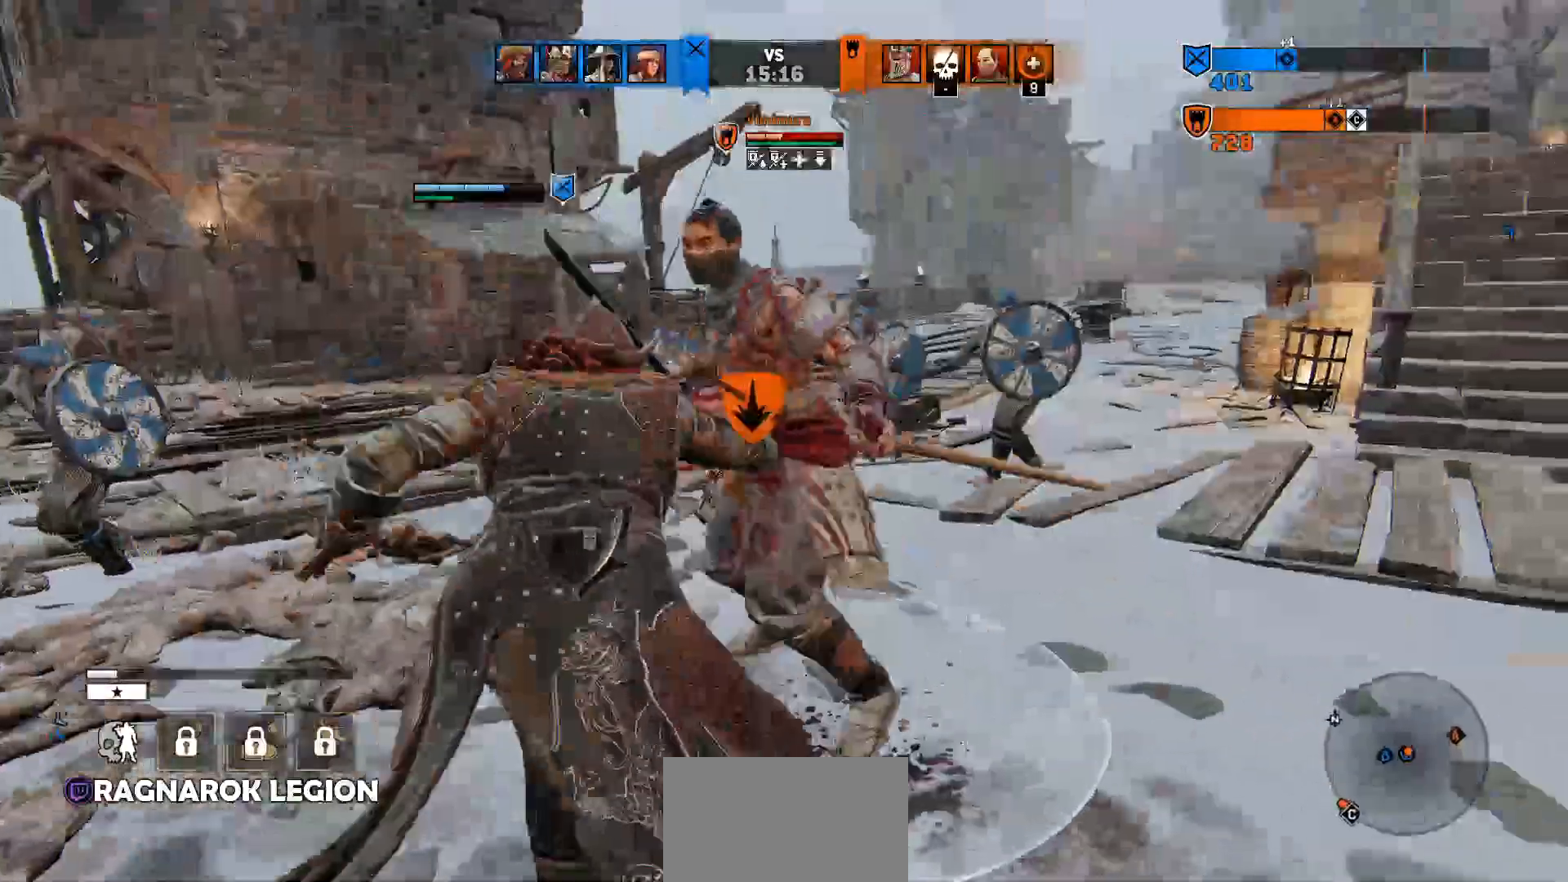
{"keys": ["d", "w"], "mouse": ["wheel"], "events": [[133, "d", "down"], [167, "s", "up"], [233, "mouse_right", "up"], [233, "mouse_wheel", "down"], [267, "w", "down"]]}
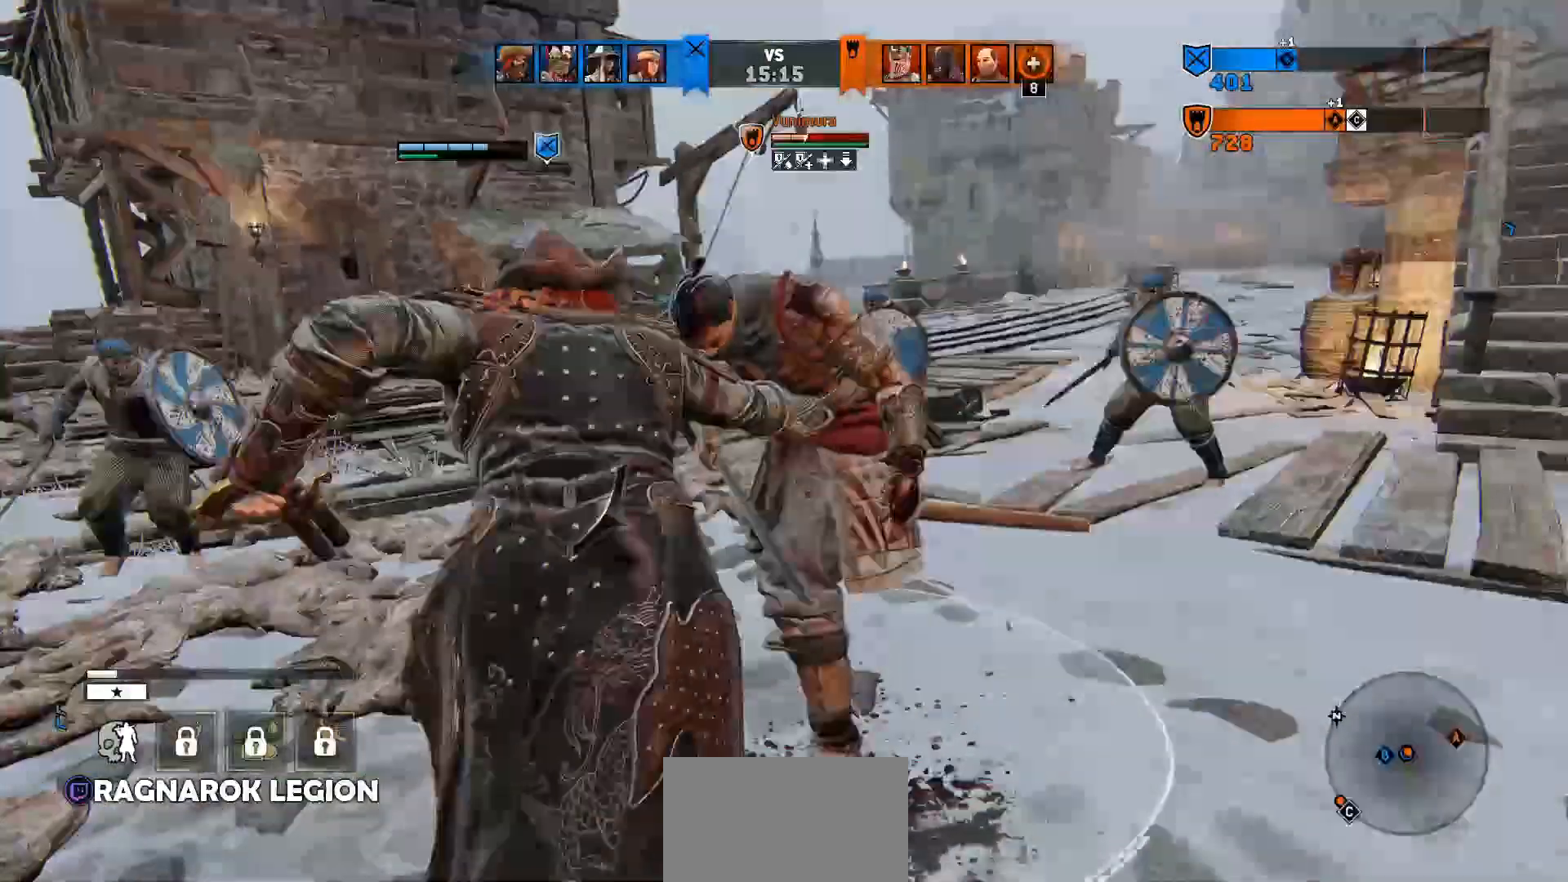
{"keys": ["w"], "mouse": [], "events": [[133, "a", "down"], [133, "d", "up"], [367, "a", "up"], [467, "mouse_wheel", "up"]]}
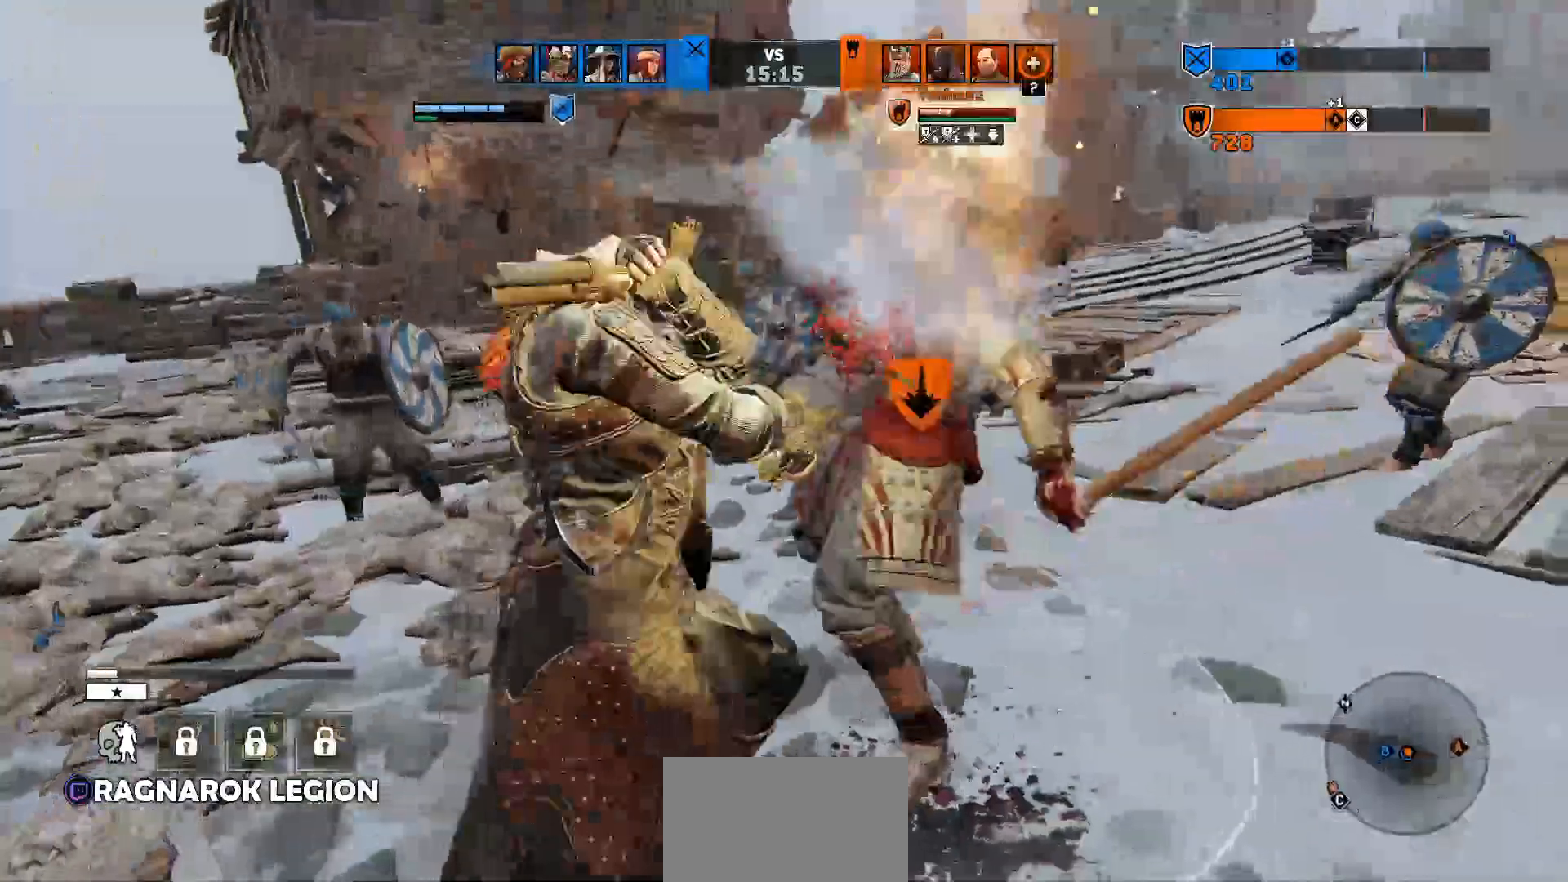
{"keys": ["a", "s"], "mouse": [], "events": [[67, "a", "down"], [167, "w", "up"], [267, "s", "down"], [300, "a", "up"], [433, "a", "down"]]}
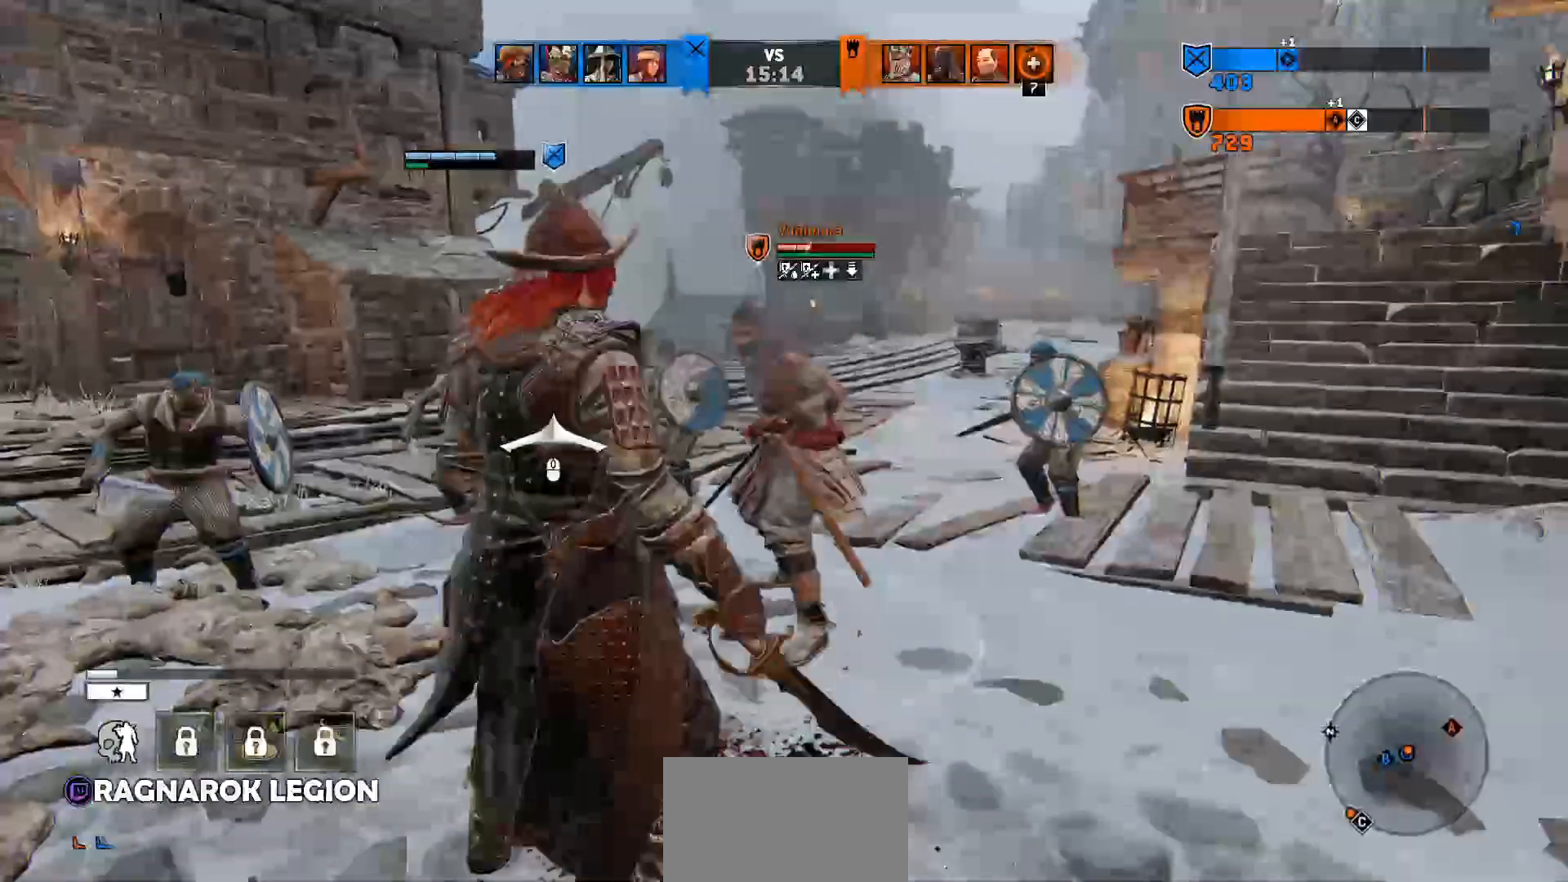
{"keys": ["d", "w"], "mouse": [], "events": [[33, "s", "up"], [167, "a", "up"], [167, "w", "down"], [267, "d", "down"]]}
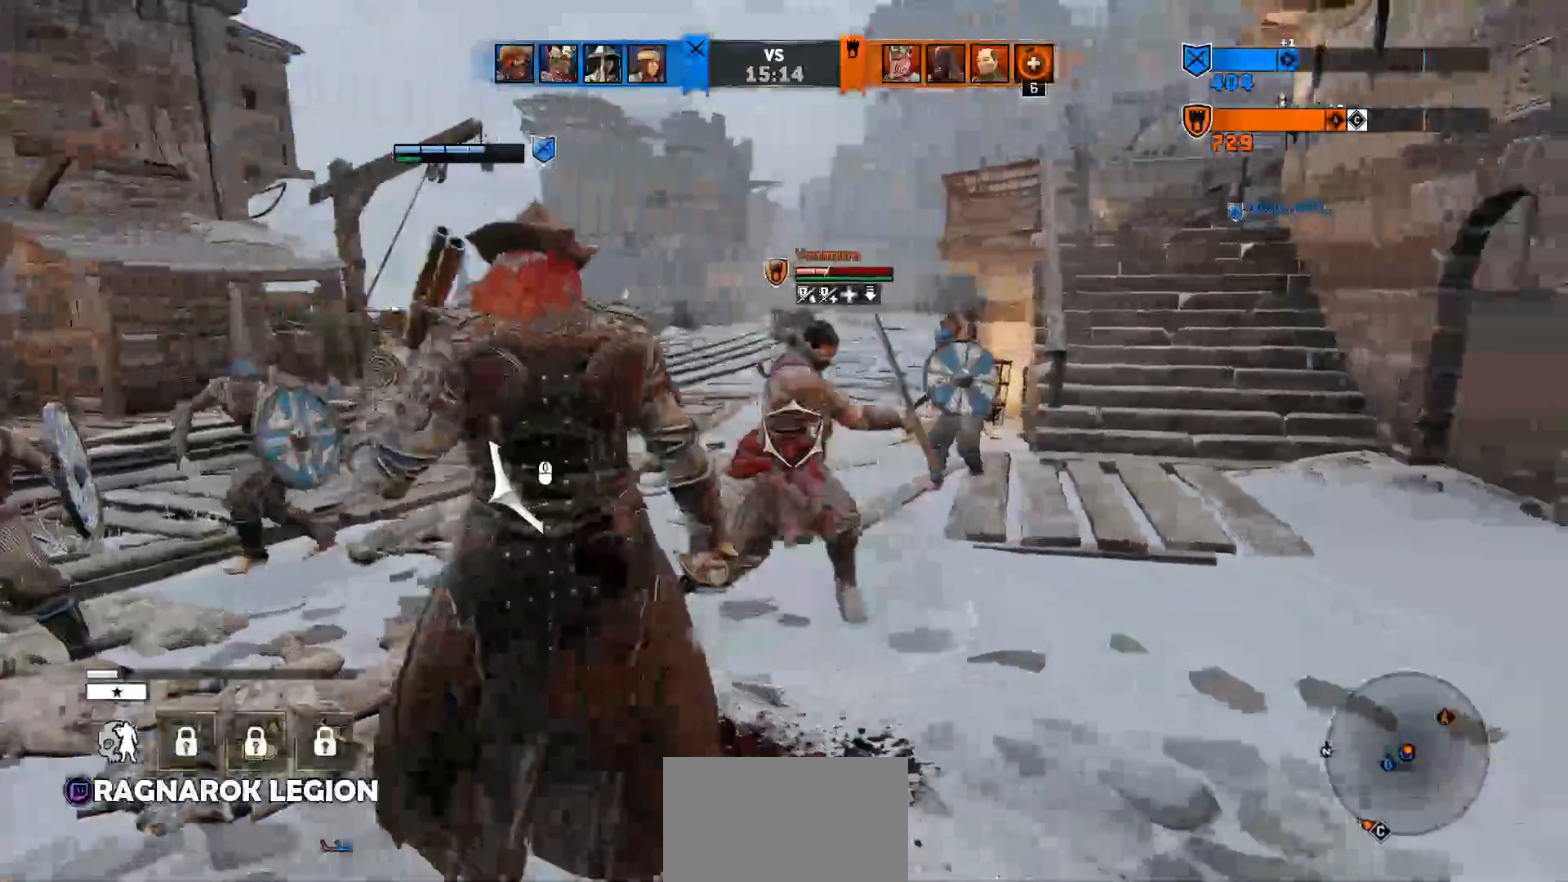
{"keys": ["a", "d", "w"], "mouse": [], "events": [[433, "a", "down"]]}
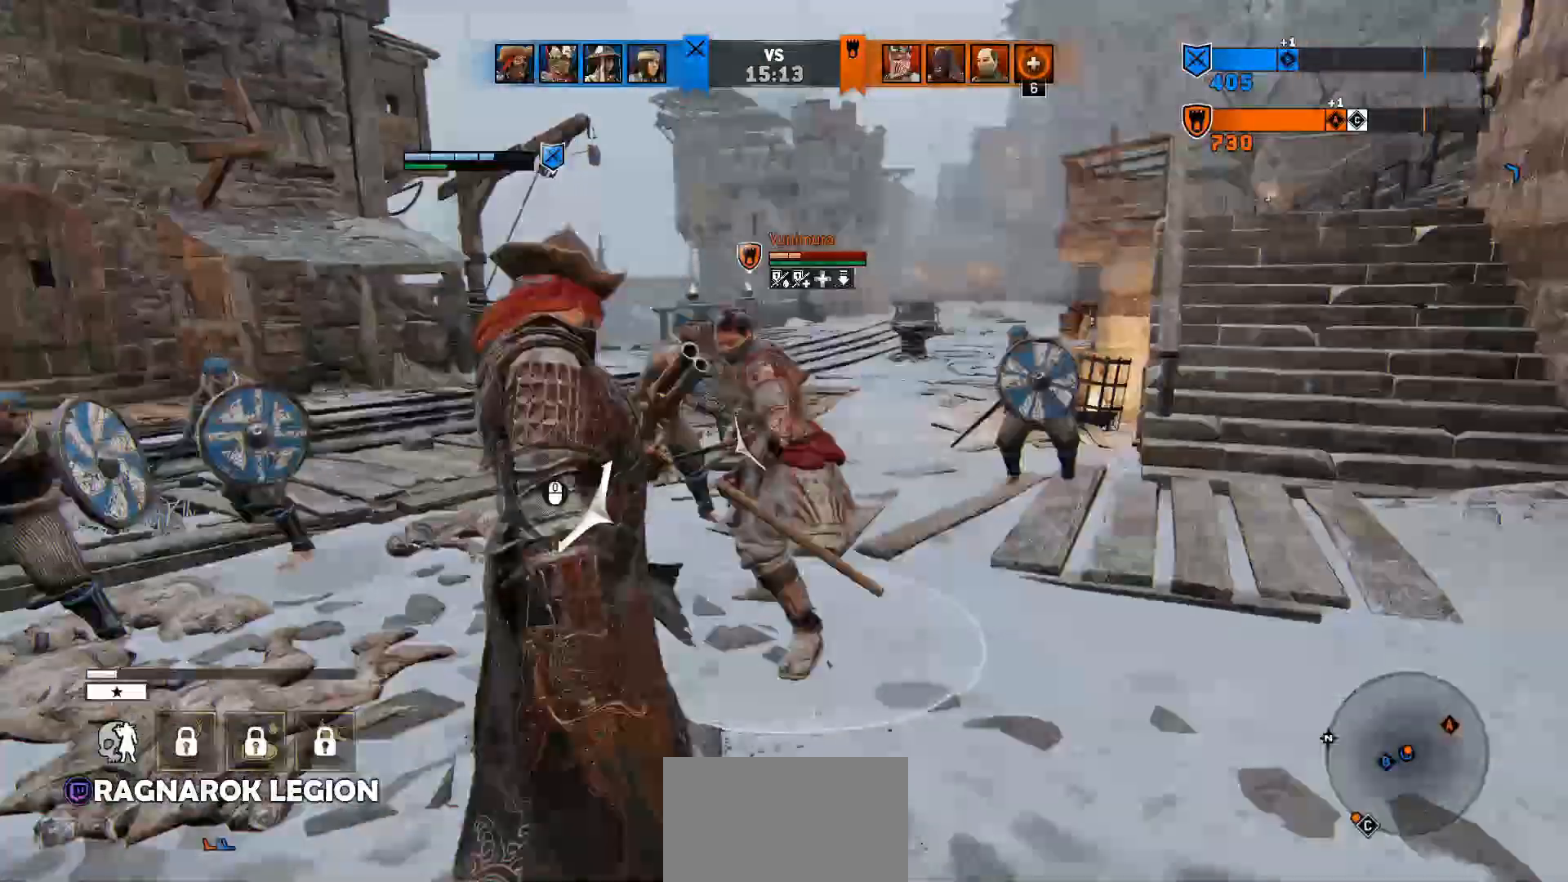
{"keys": ["d", "w"], "mouse": ["right"], "events": [[33, "d", "up"], [300, "a", "up"], [300, "d", "down"], [433, "mouse_right", "down"]]}
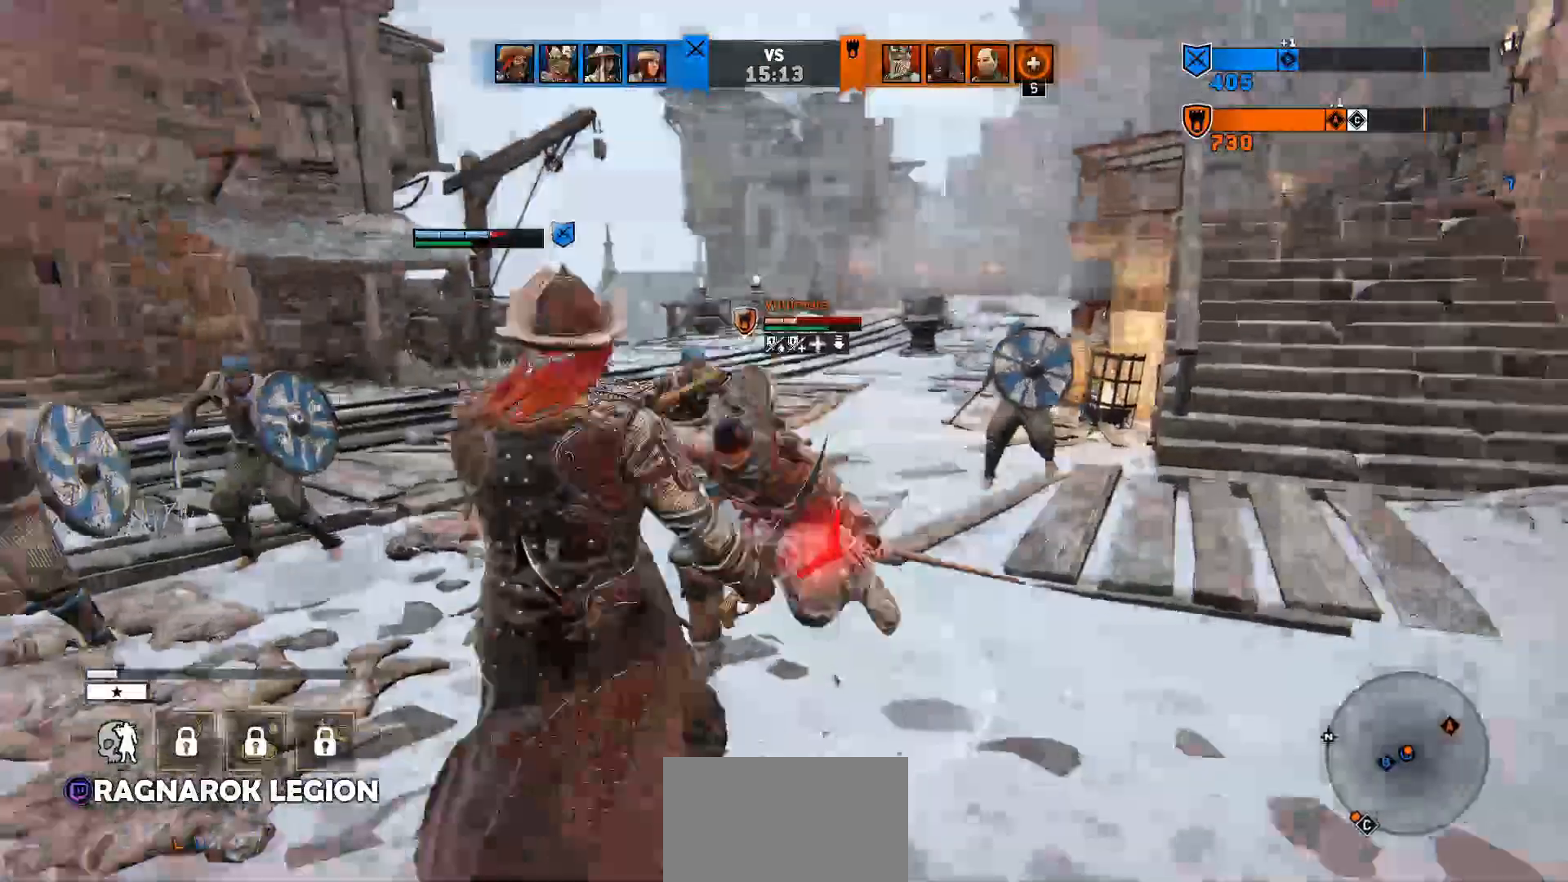
{"keys": ["d", "w"], "mouse": [], "events": [[167, "mouse_right", "up"], [233, "a", "down"], [300, "d", "up"], [467, "a", "up"], [500, "d", "down"]]}
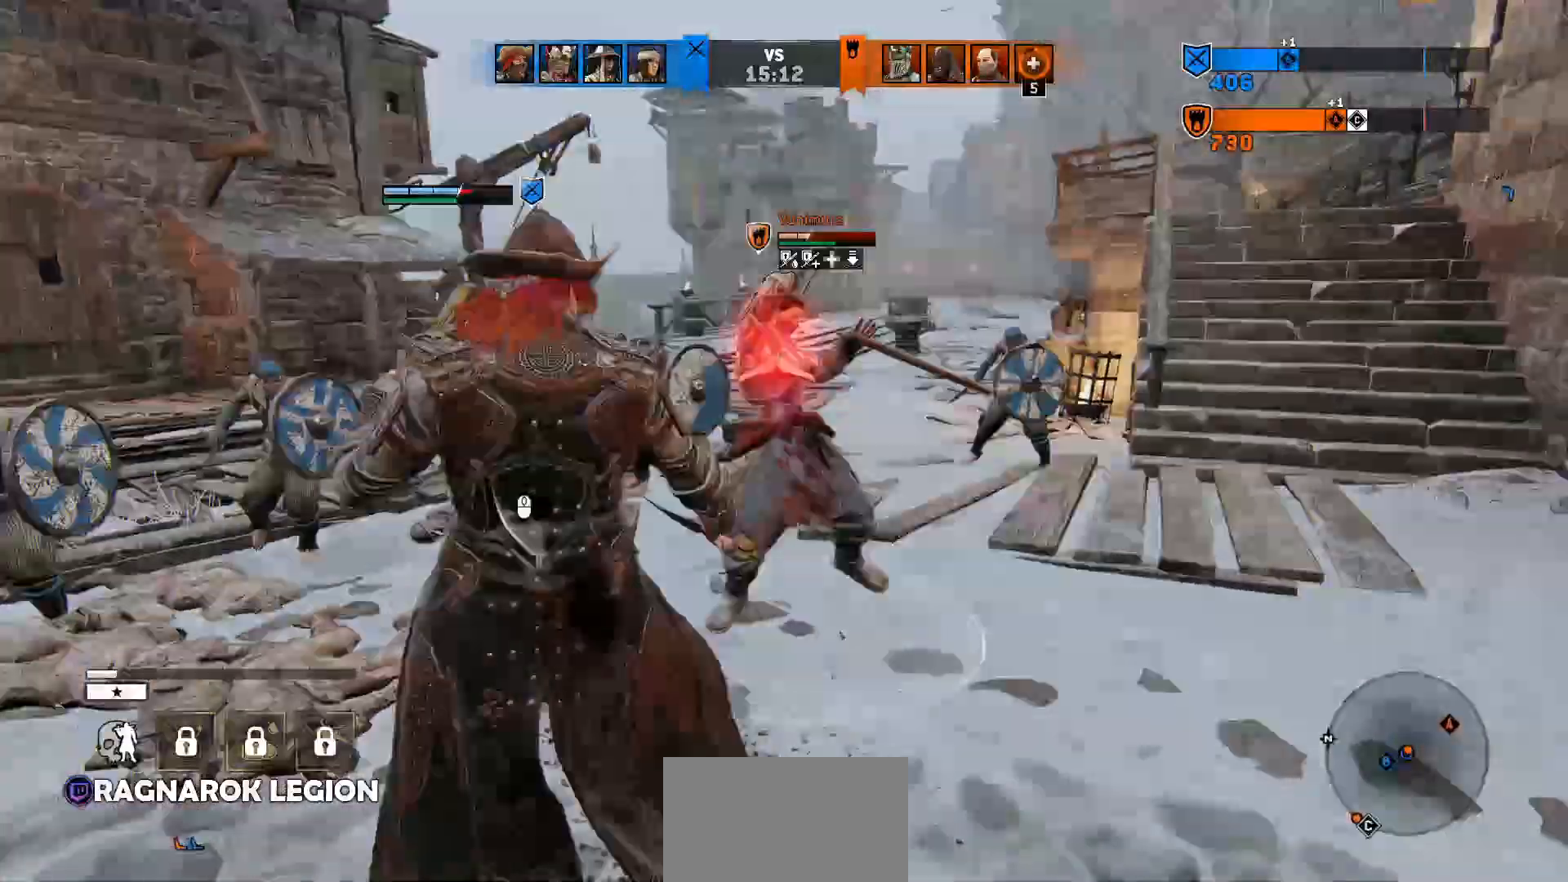
{"keys": ["a", "d", "w"], "mouse": [], "events": [[467, "a", "down"]]}
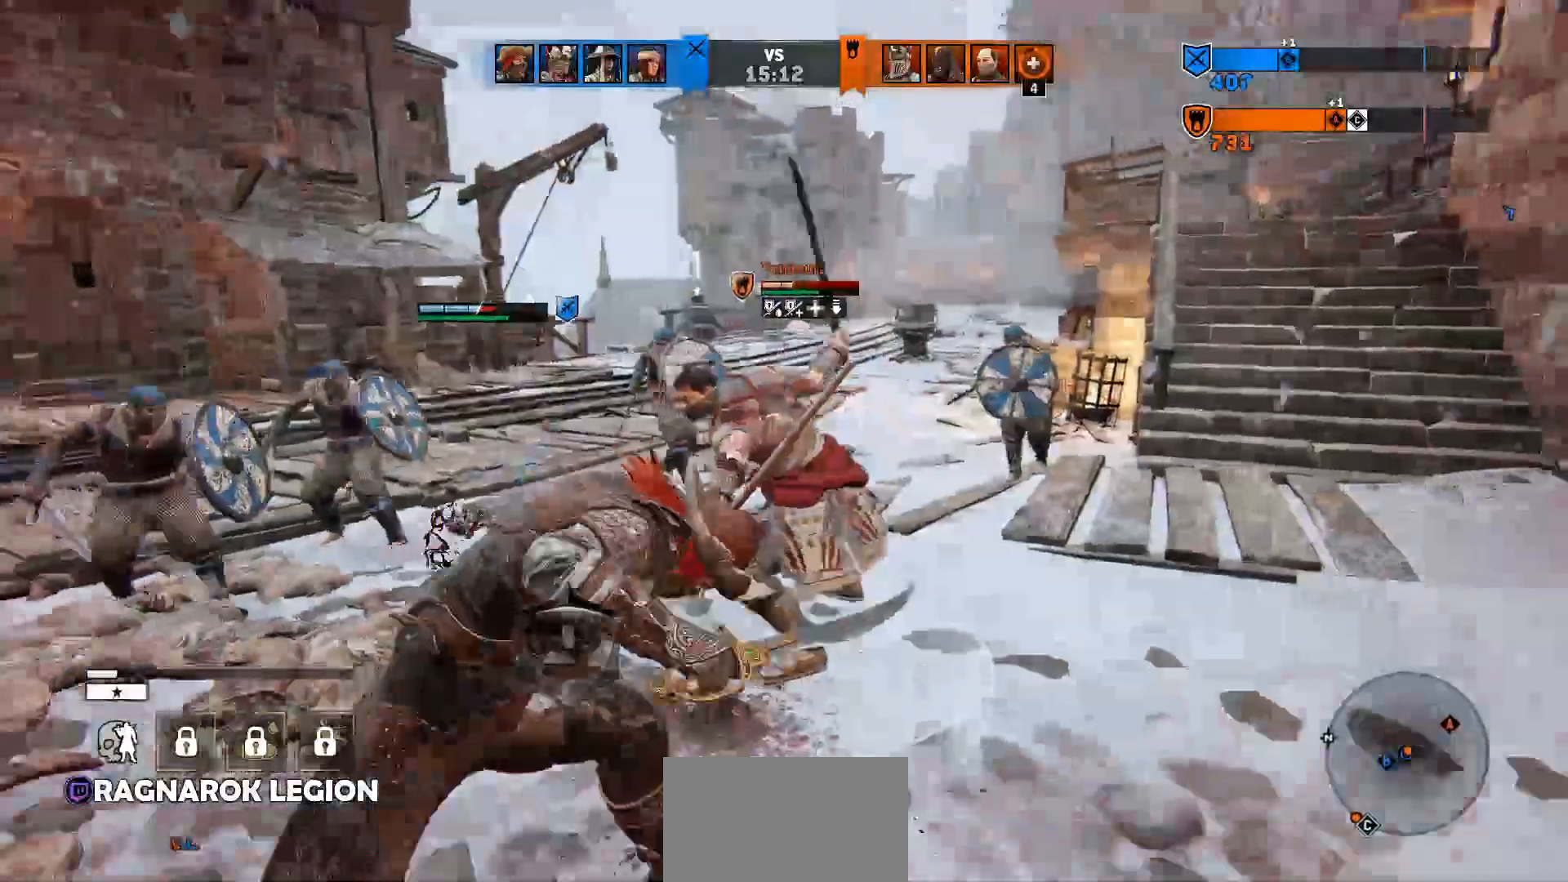
{"keys": ["d", "w"], "mouse": [], "events": [[33, "d", "up"], [167, "a", "up"], [167, "d", "down"], [300, "a", "down"], [500, "a", "up"]]}
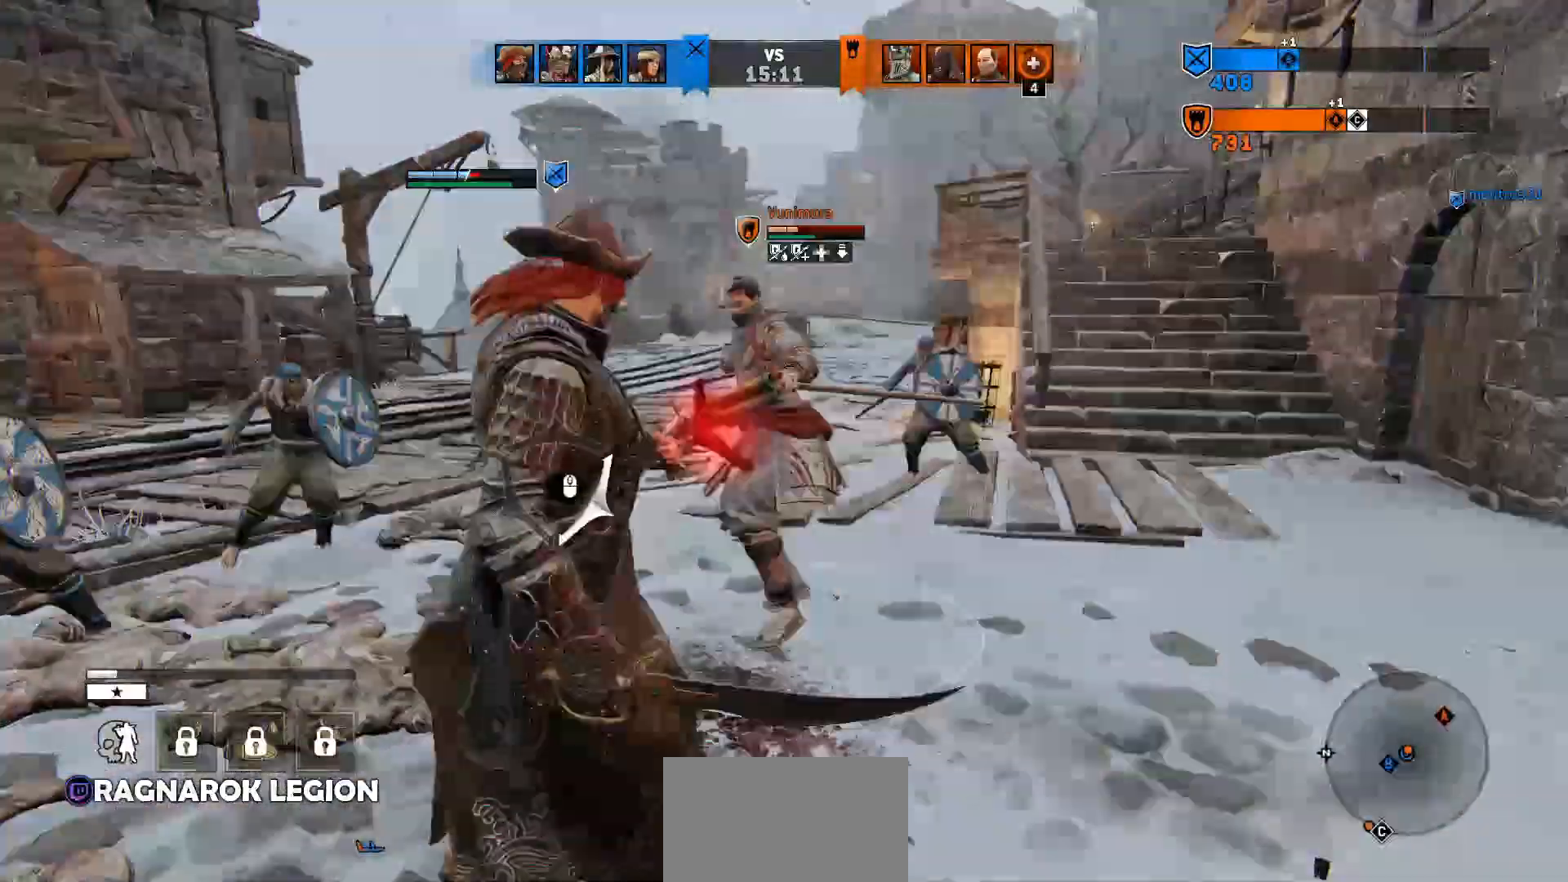
{"keys": ["a"], "mouse": [], "events": [[367, "a", "down"], [400, "w", "up"], [433, "d", "up"]]}
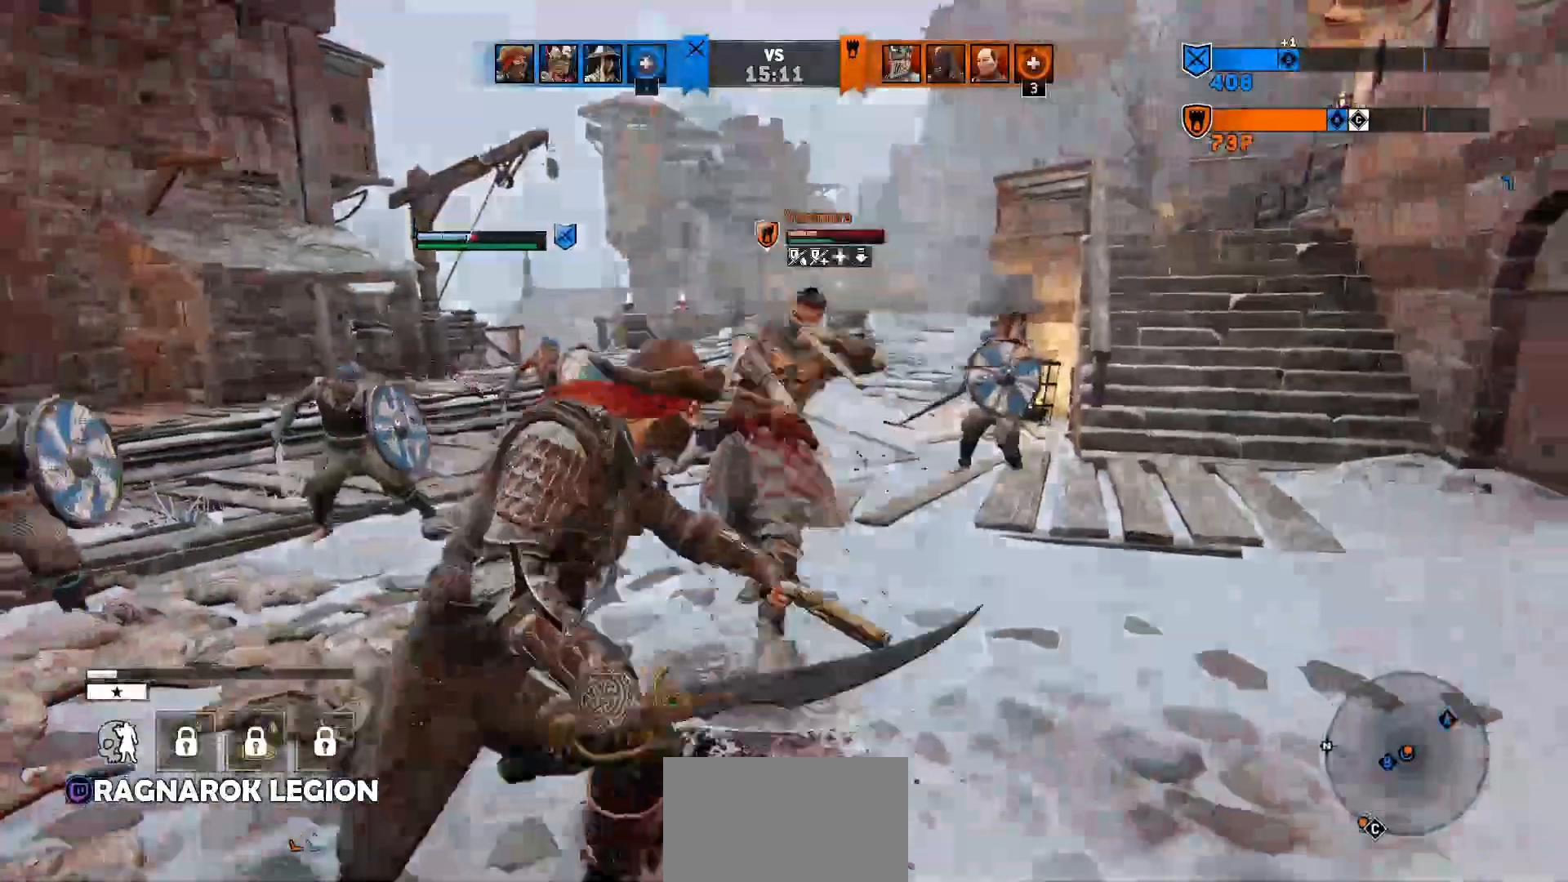
{"keys": ["a", "d", "w"], "mouse": [], "events": [[67, "w", "down"], [133, "a", "up"], [200, "d", "down"], [500, "a", "down"]]}
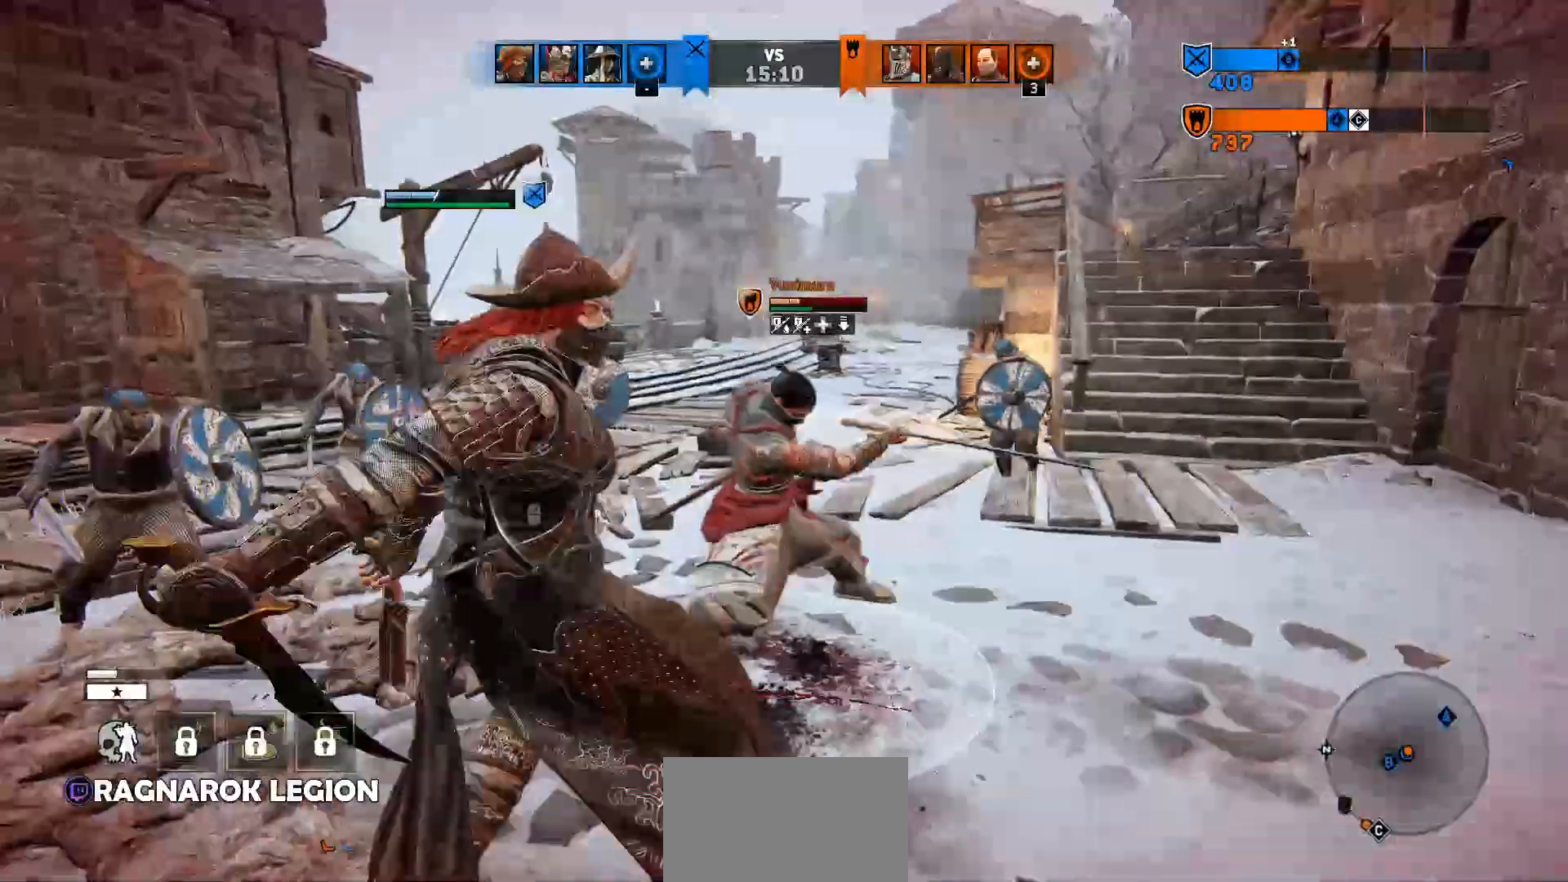
{"keys": ["d", "w"], "mouse": [], "events": [[200, "a", "up"]]}
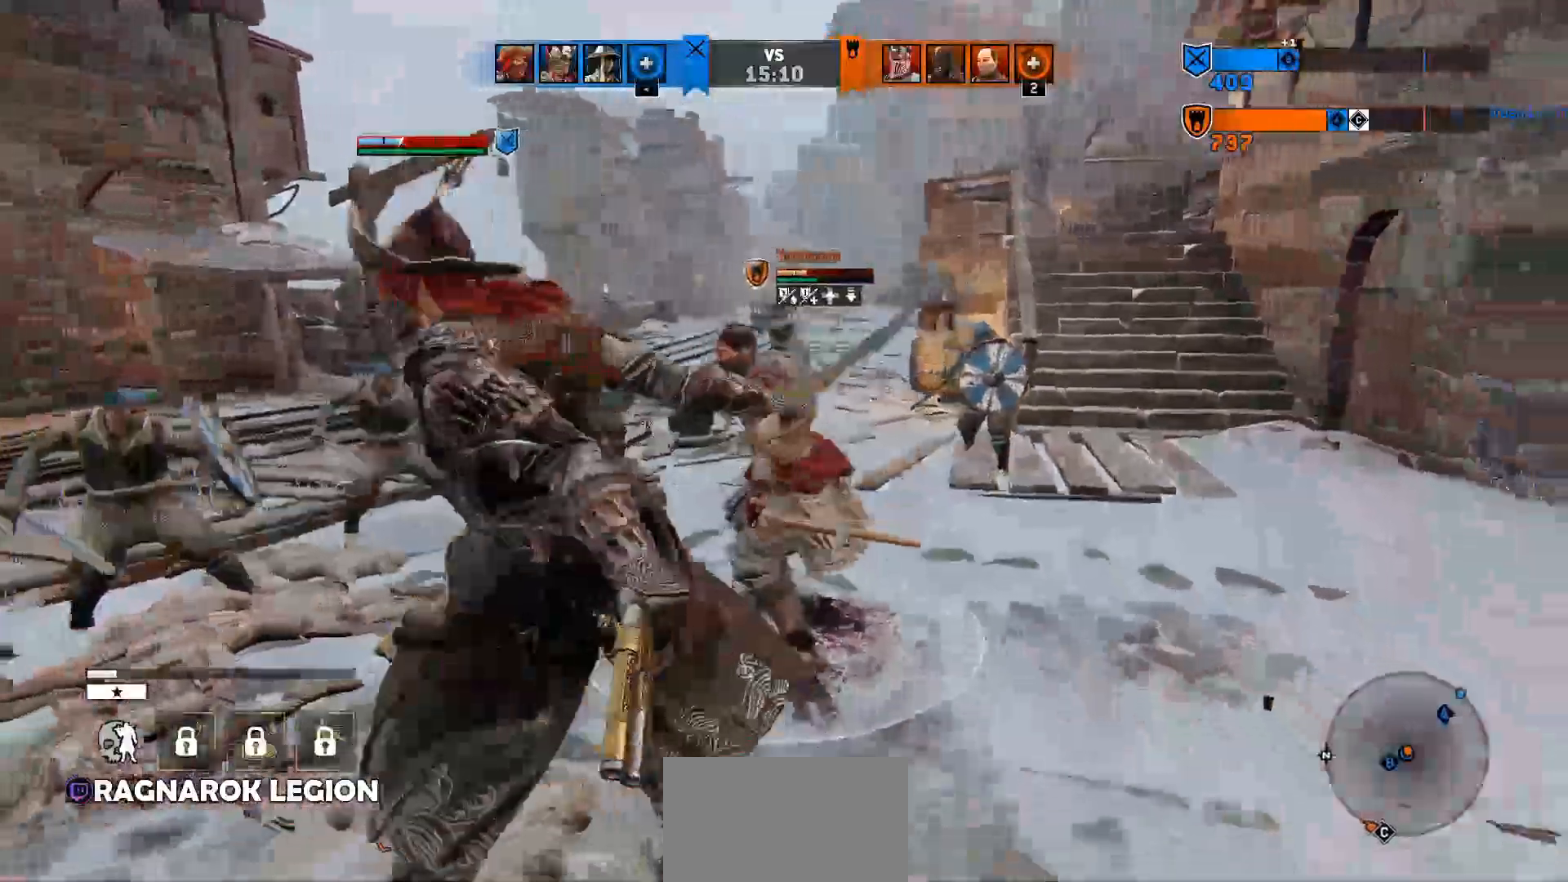
{"keys": ["d", "w"], "mouse": ["left"], "events": [[200, "mouse_left", "down"], [300, "mouse_left", "up"], [400, "mouse_left", "down"]]}